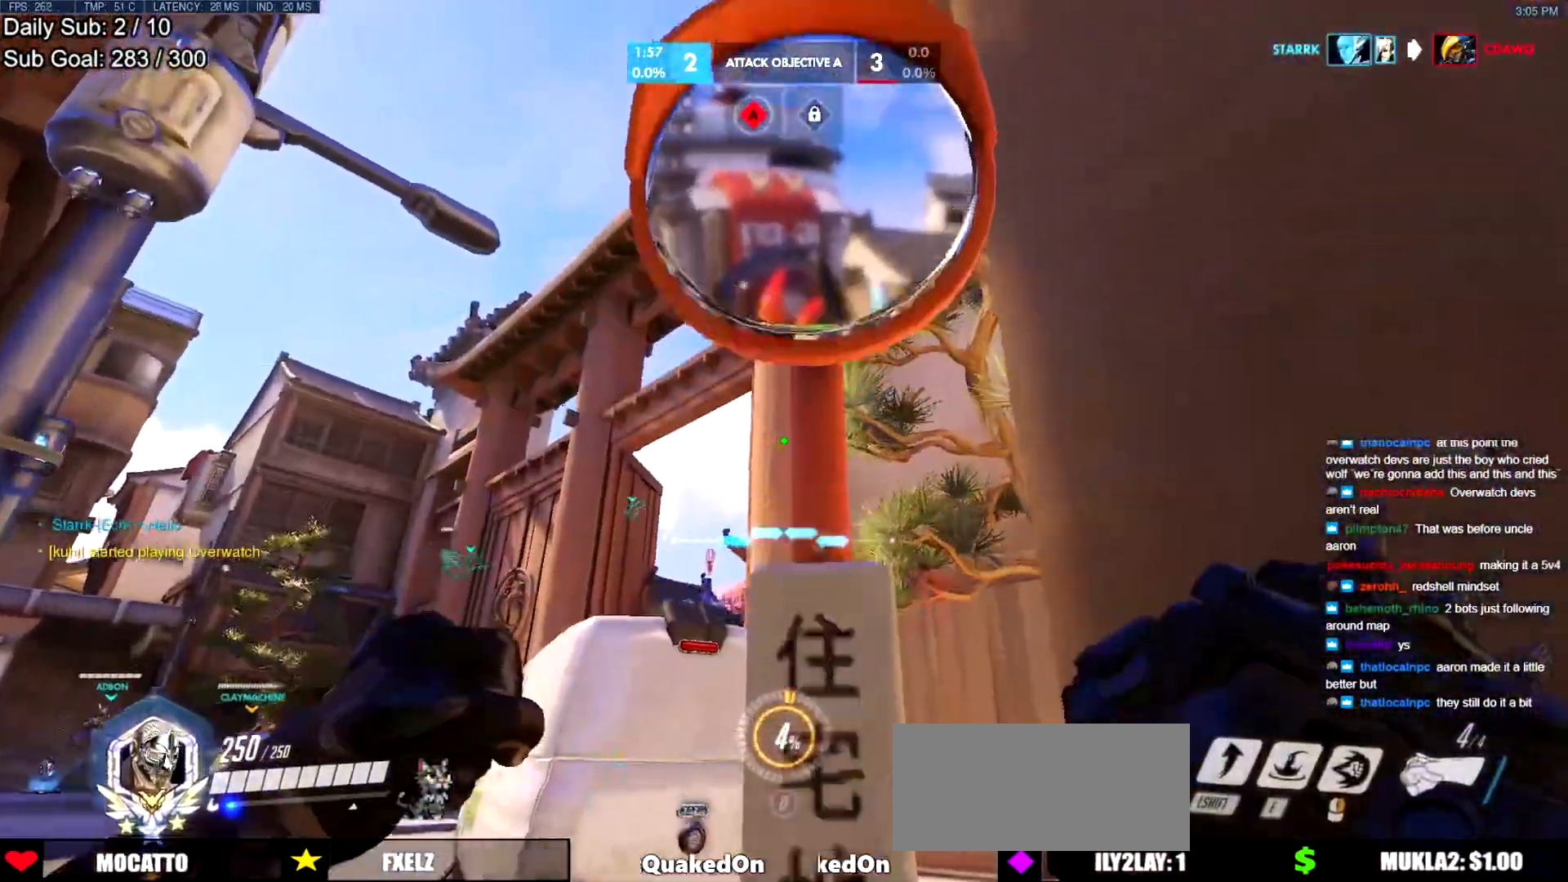
Gameplay with keyboard and mouse; each line is a JSON object with the keys and mouse buttons held at the frame after it. "events" lists presses ("down") and releases ("up") of "a", "ctrl", "d", "e", "f", "melee", "q", "r", "s", "shift", "space", "w", "mouse_left" and "mouse_right" between this image and that frame as [ms after this image, input, new state], when the widget could be followed in between. "mouse_left", "mouse_right" = the "left", "right" buttons of the "mouse" list. No other keys are recorded. Mouse movement is not recorded. Key names are as the overlay labels them; some are game actions (e.g. jump) rather than physical keys.
{"keys": [], "mouse": [], "events": [[151, "space", "up"], [284, "a", "down"], [418, "a", "up"]]}
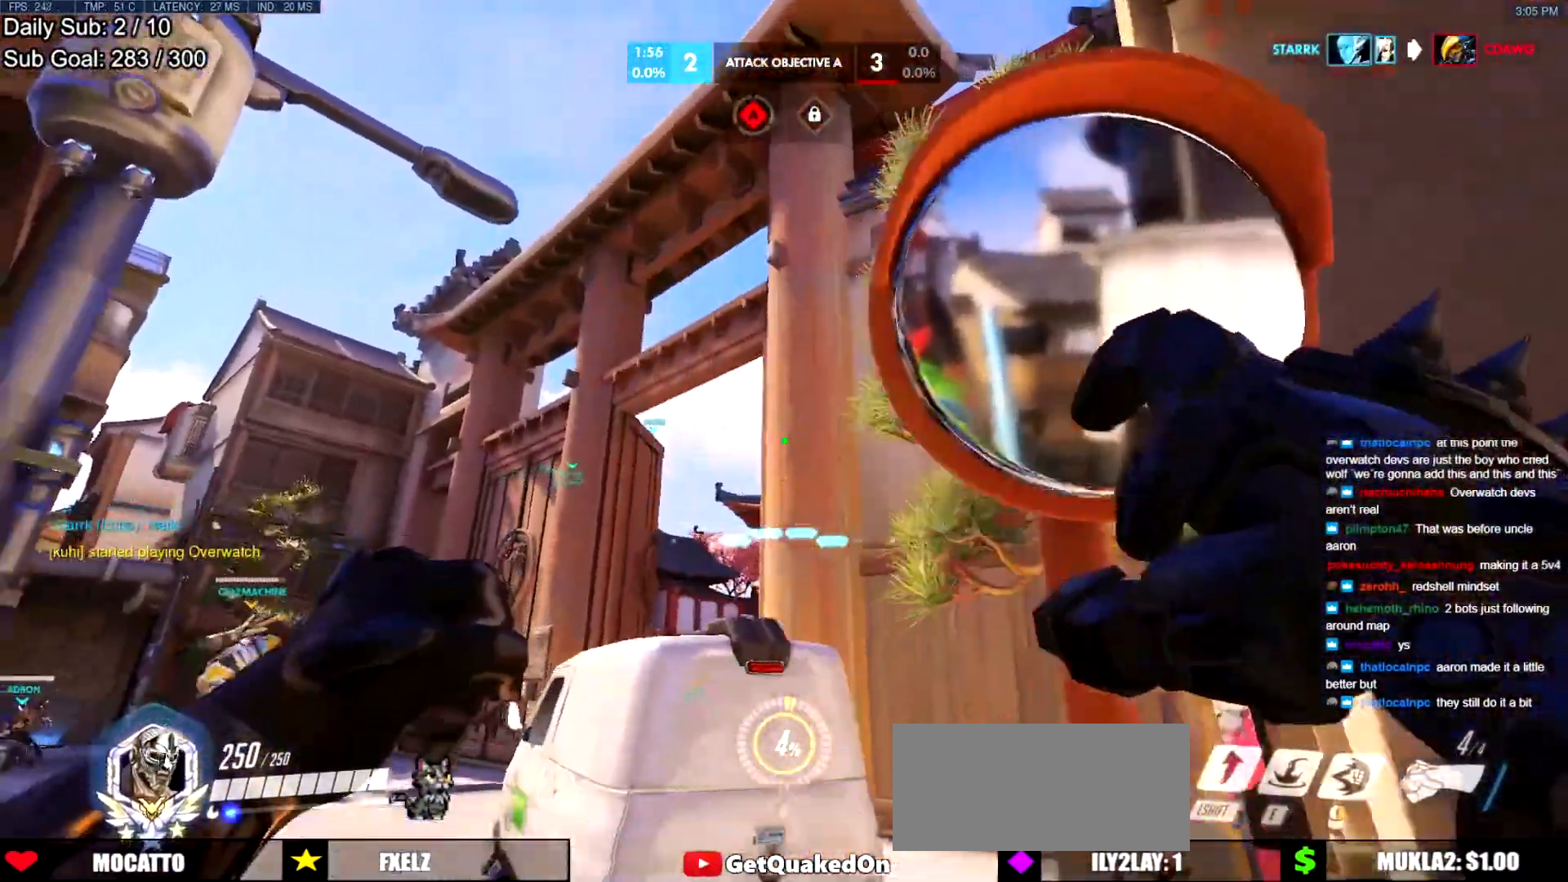
{"keys": ["w"], "mouse": [], "events": [[67, "w", "down"]]}
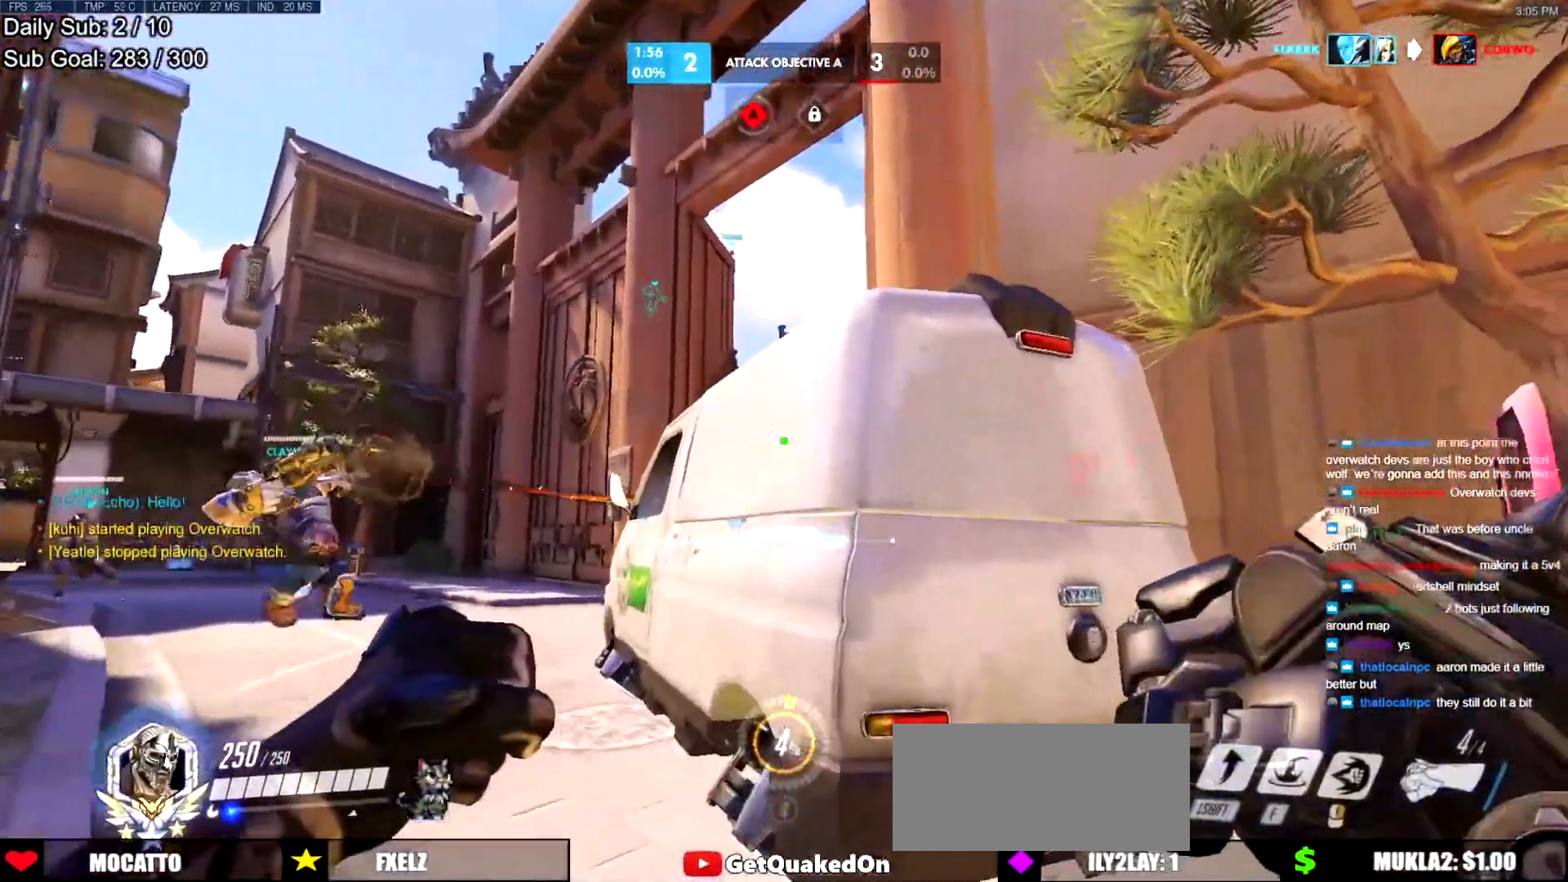
{"keys": [], "mouse": ["right"], "events": [[34, "a", "down"], [267, "w", "up"], [317, "a", "up"], [401, "mouse_right", "down"]]}
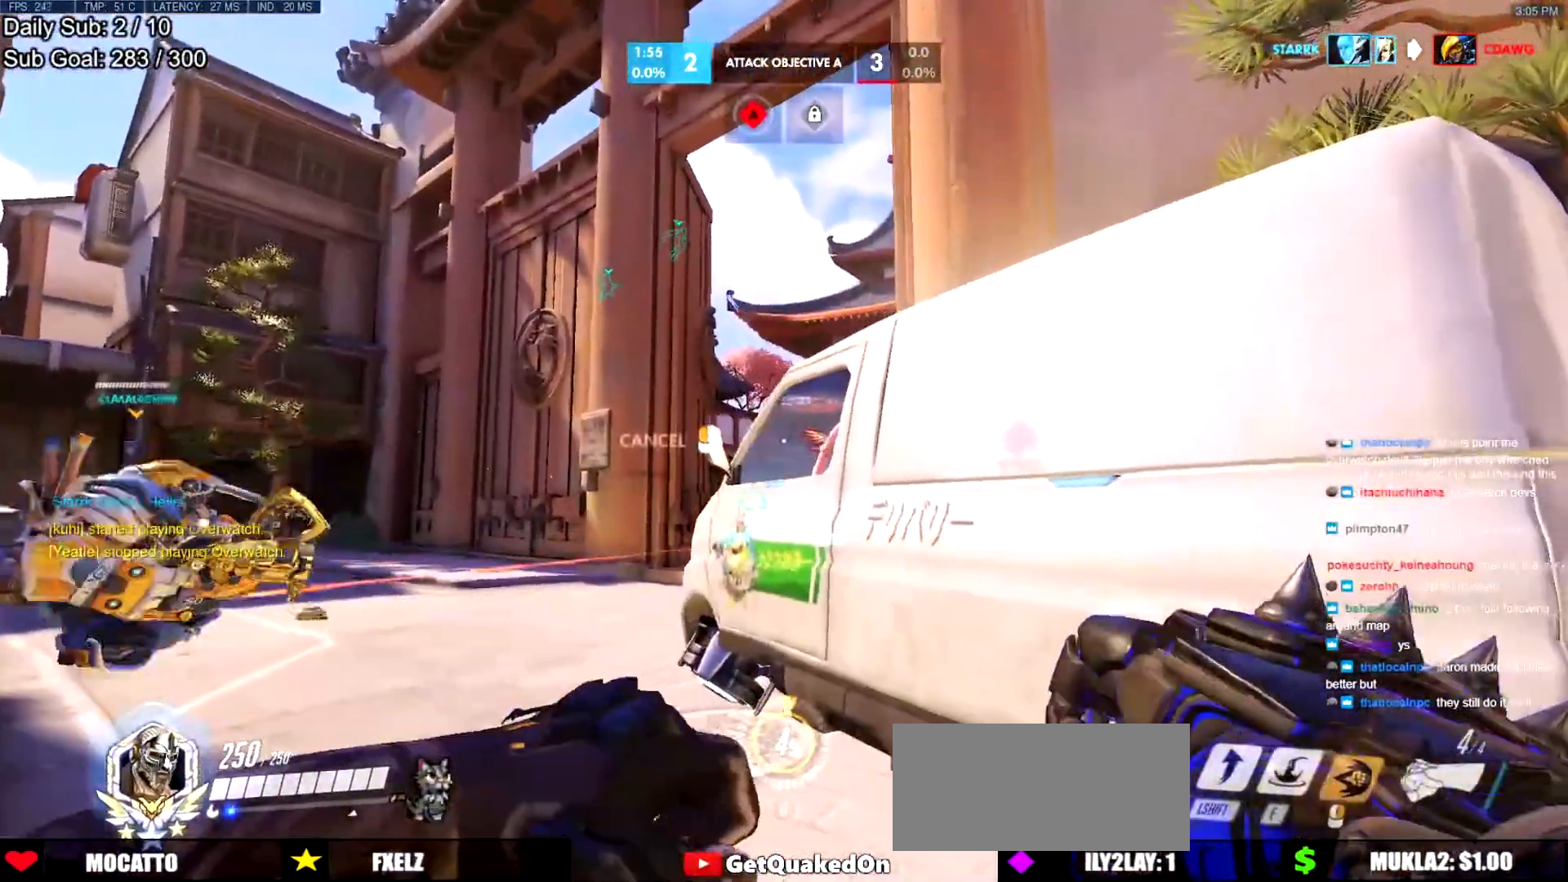
{"keys": ["space"], "mouse": ["right"], "events": [[100, "s", "down"], [150, "d", "down"], [183, "s", "up"], [284, "d", "up"], [467, "space", "down"]]}
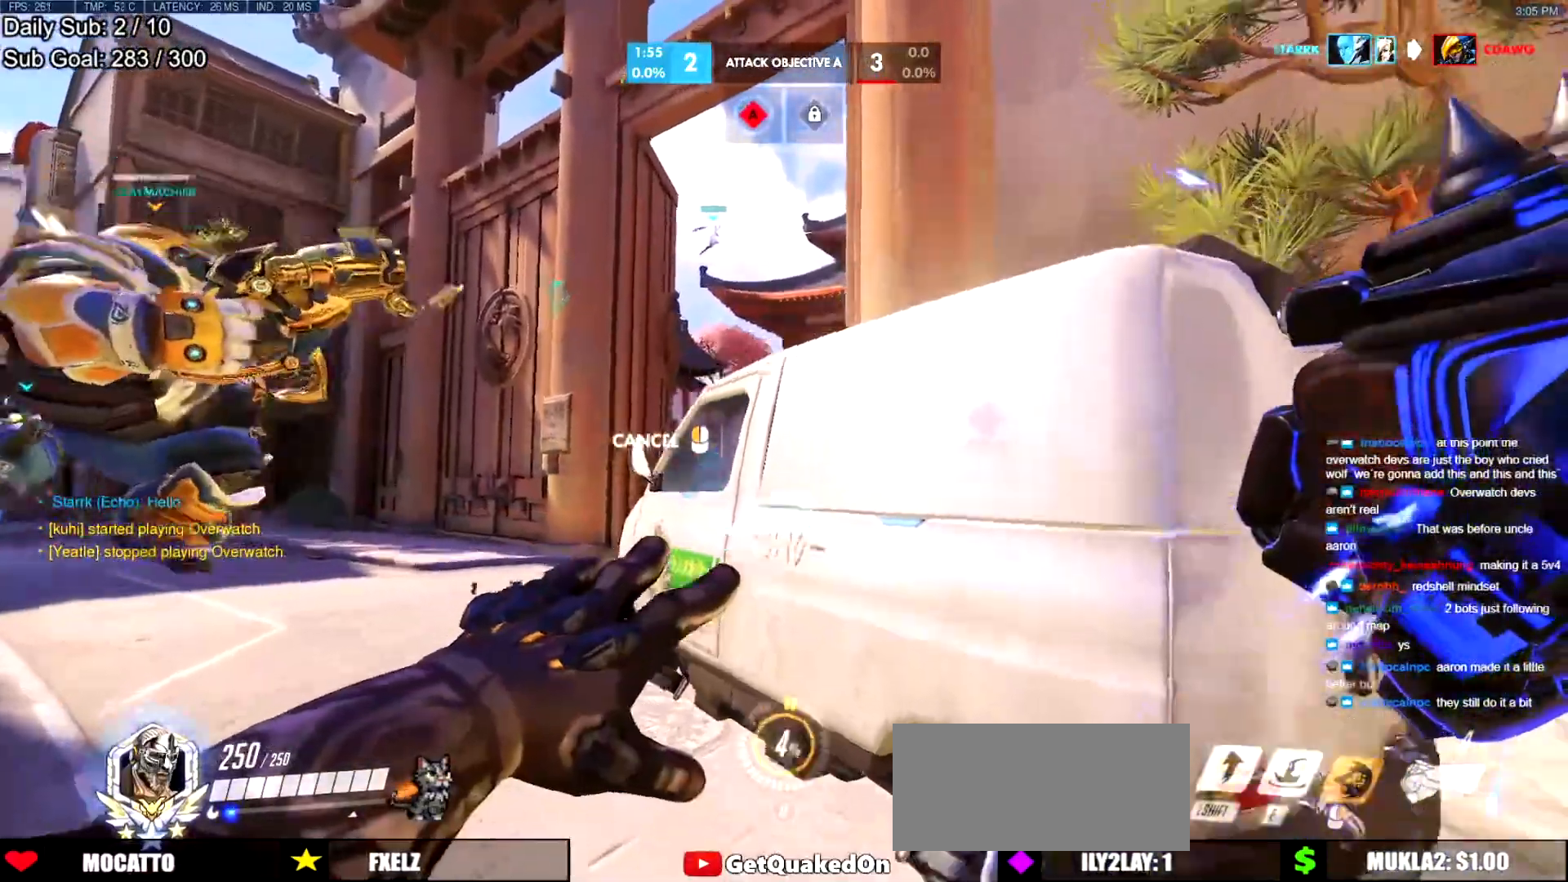
{"keys": ["w"], "mouse": ["right"], "events": [[67, "w", "down"], [167, "space", "up"], [401, "d", "down"], [484, "d", "up"]]}
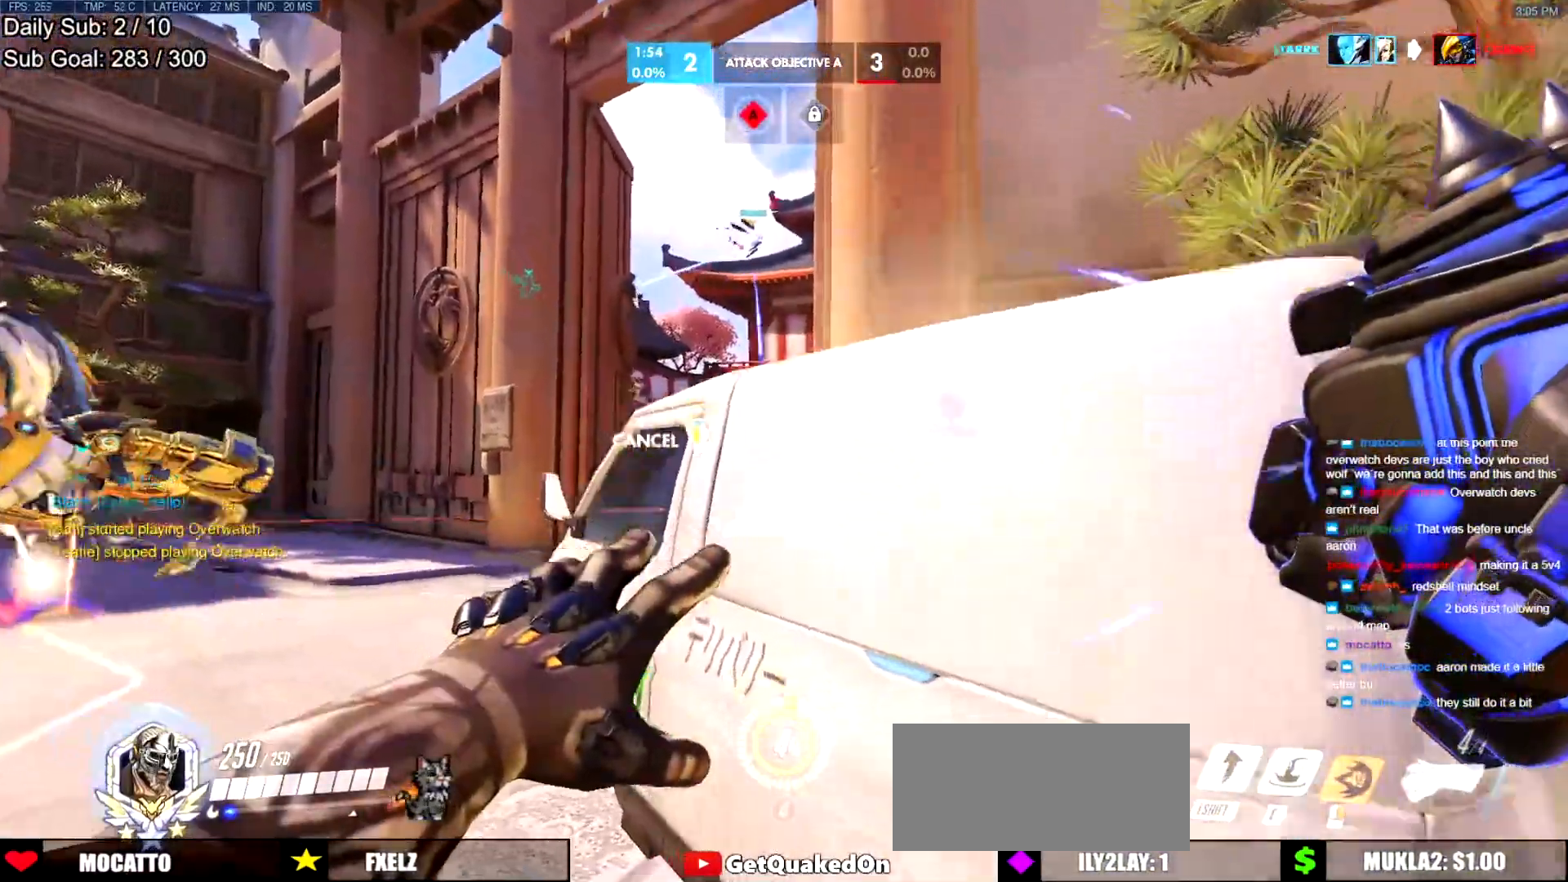
{"keys": [], "mouse": ["right"], "events": [[133, "w", "up"], [217, "d", "down"], [317, "d", "up"]]}
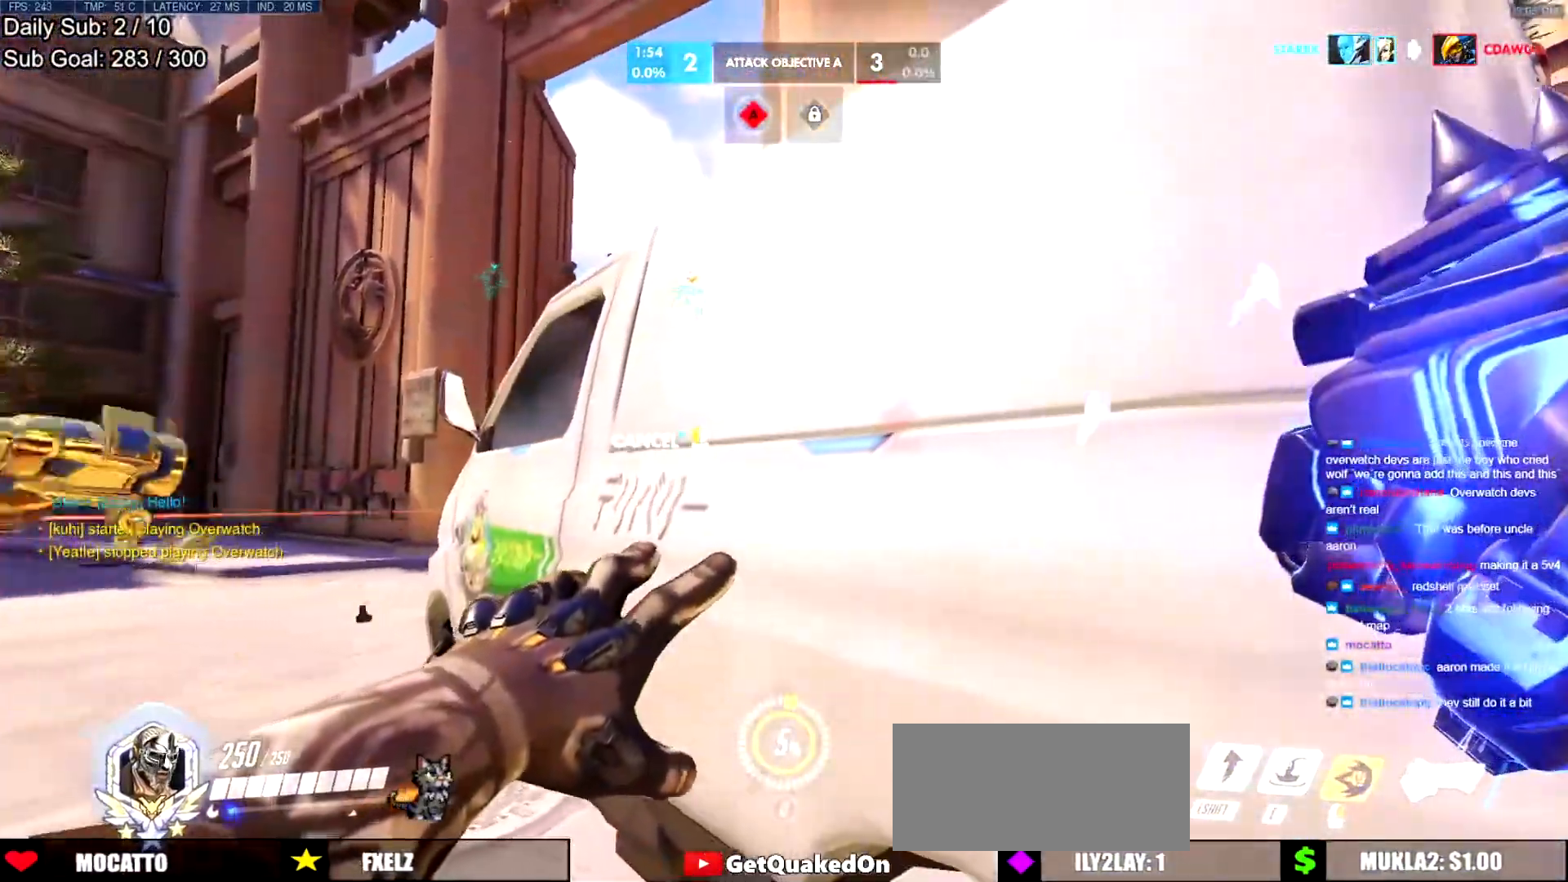
{"keys": ["w"], "mouse": [], "events": [[50, "space", "down"], [101, "w", "down"], [151, "mouse_right", "up"], [184, "space", "up"]]}
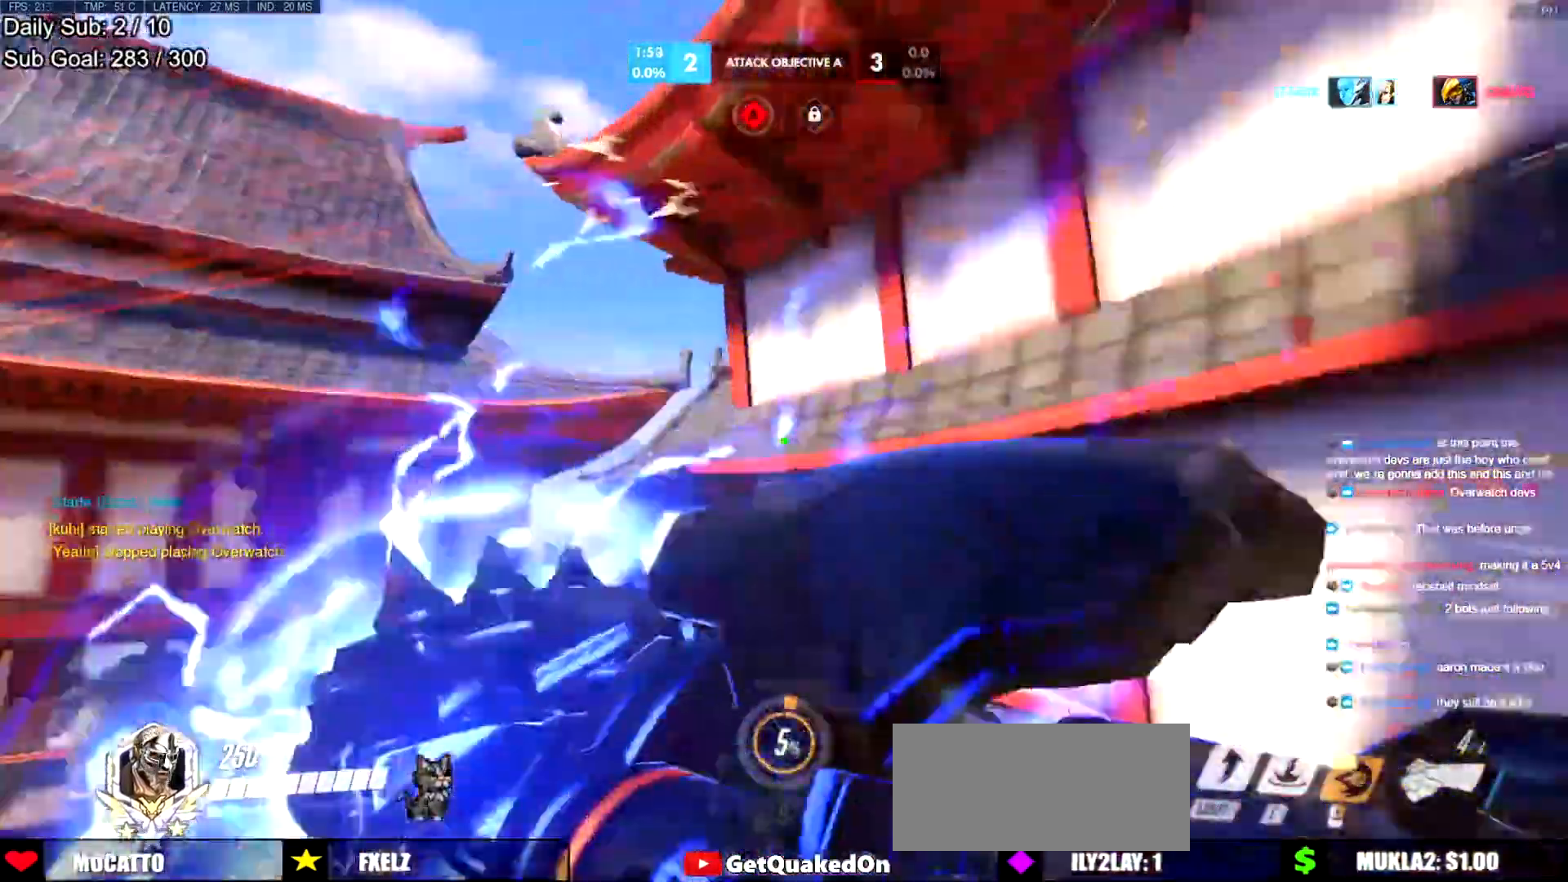
{"keys": ["w"], "mouse": [], "events": [[67, "space", "down"], [117, "space", "up"]]}
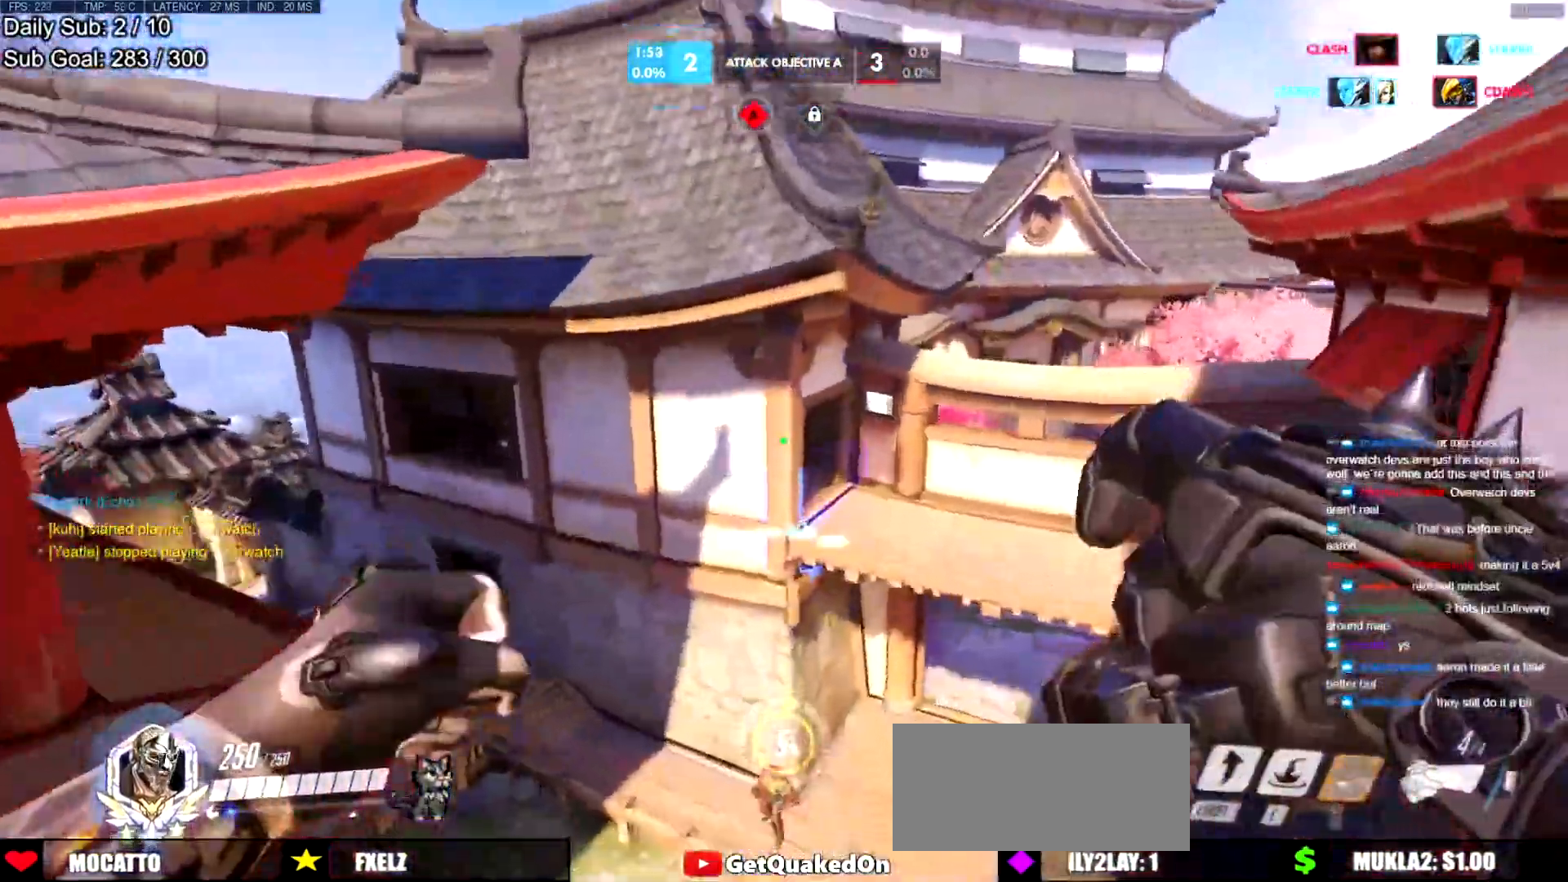
{"keys": ["d"], "mouse": [], "events": [[134, "d", "down"], [317, "w", "up"]]}
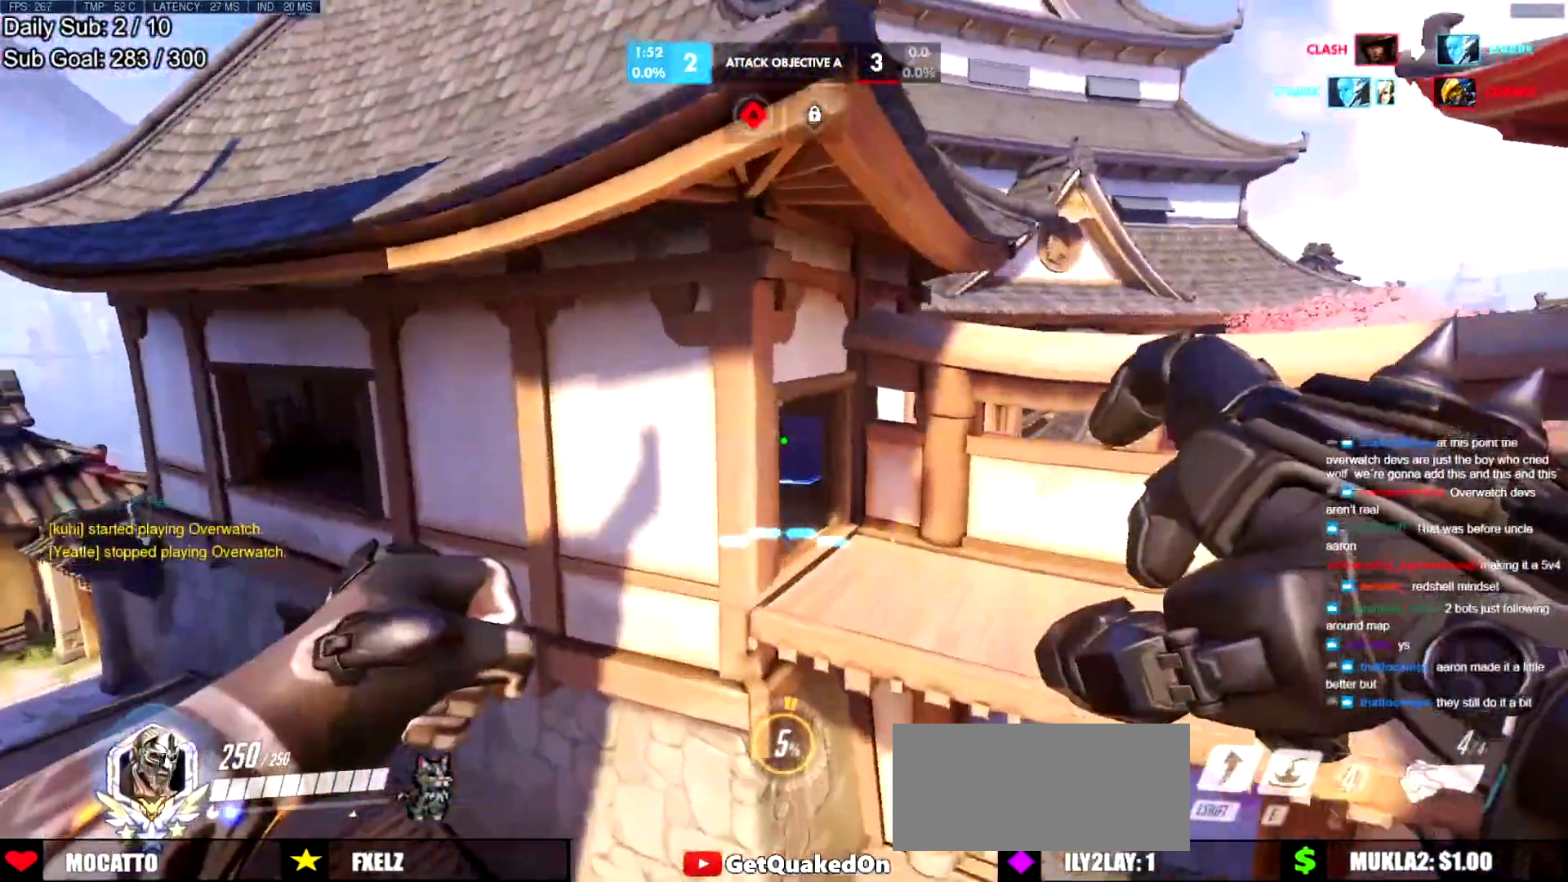
{"keys": ["w"], "mouse": [], "events": [[17, "e", "down"], [117, "d", "up"], [117, "e", "up"], [451, "w", "down"]]}
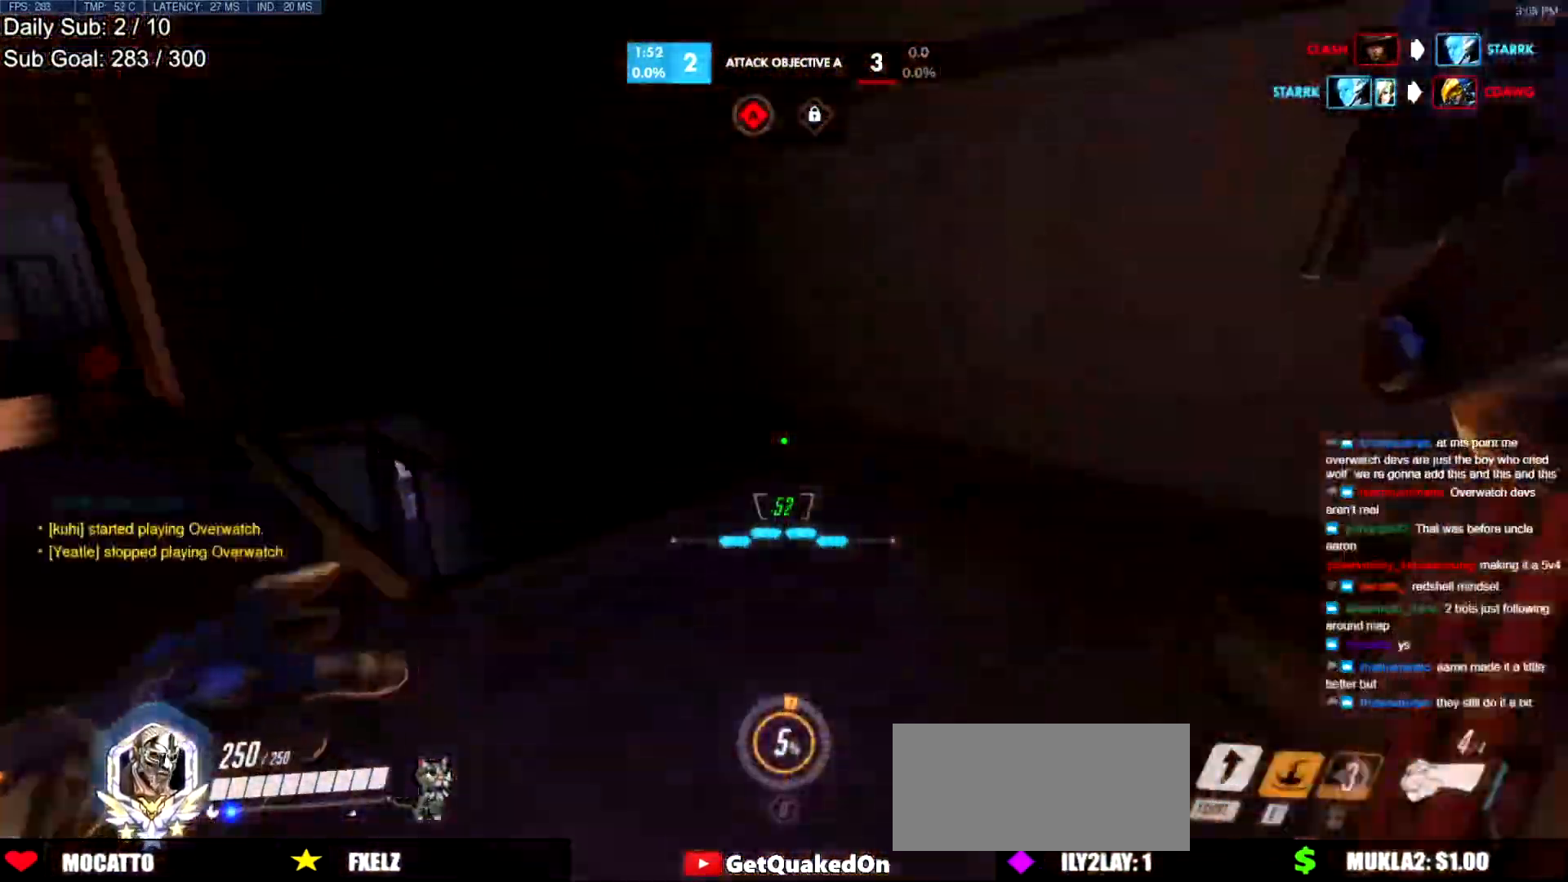
{"keys": ["w"], "mouse": [], "events": []}
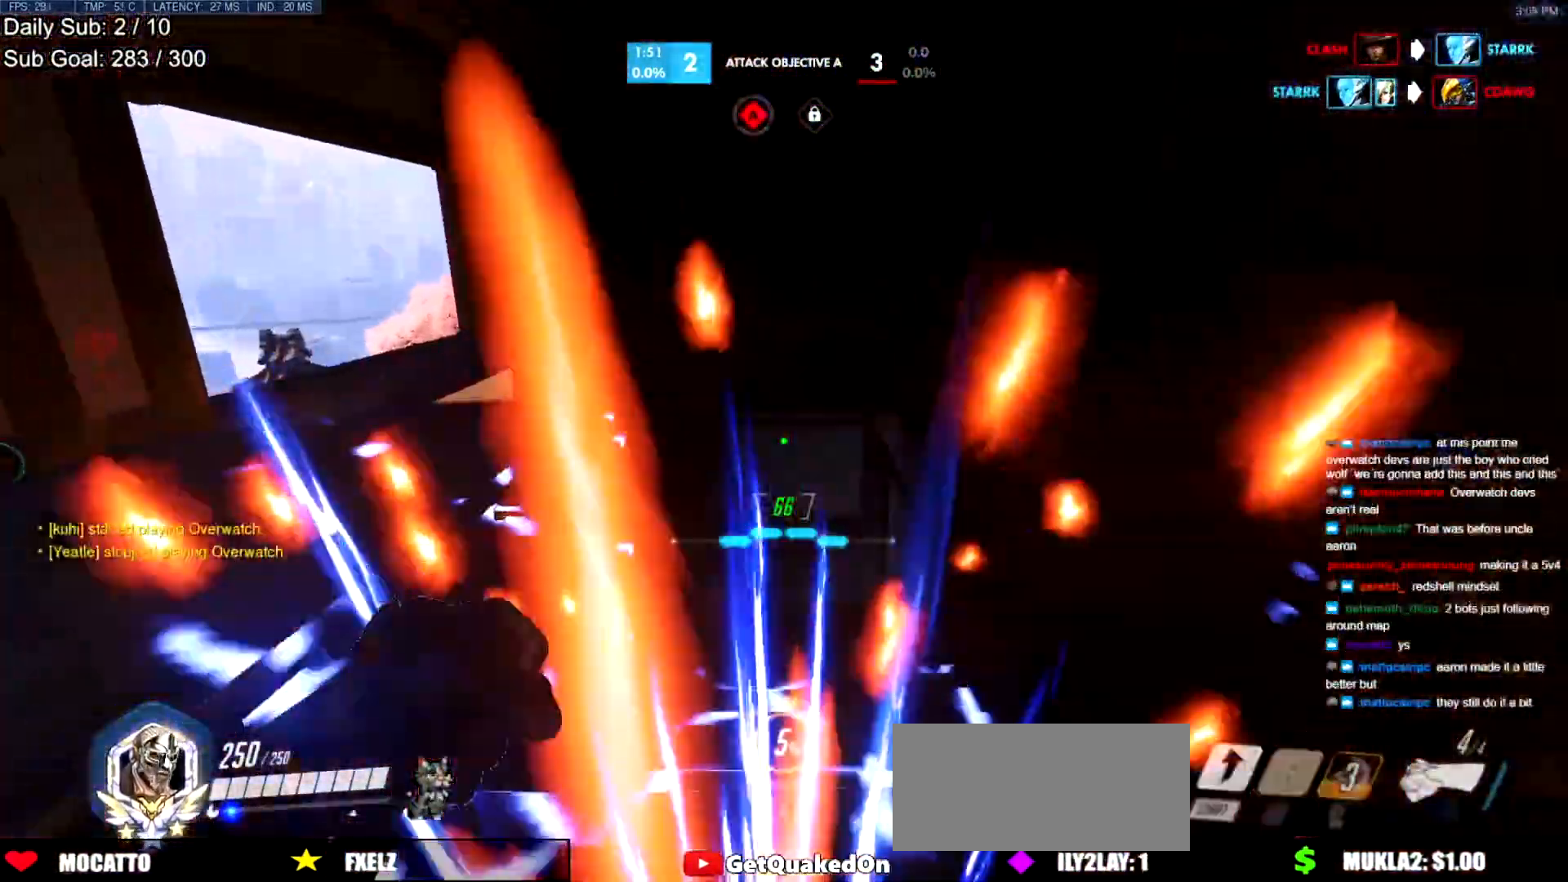
{"keys": ["d", "w"], "mouse": [], "events": [[100, "d", "down"]]}
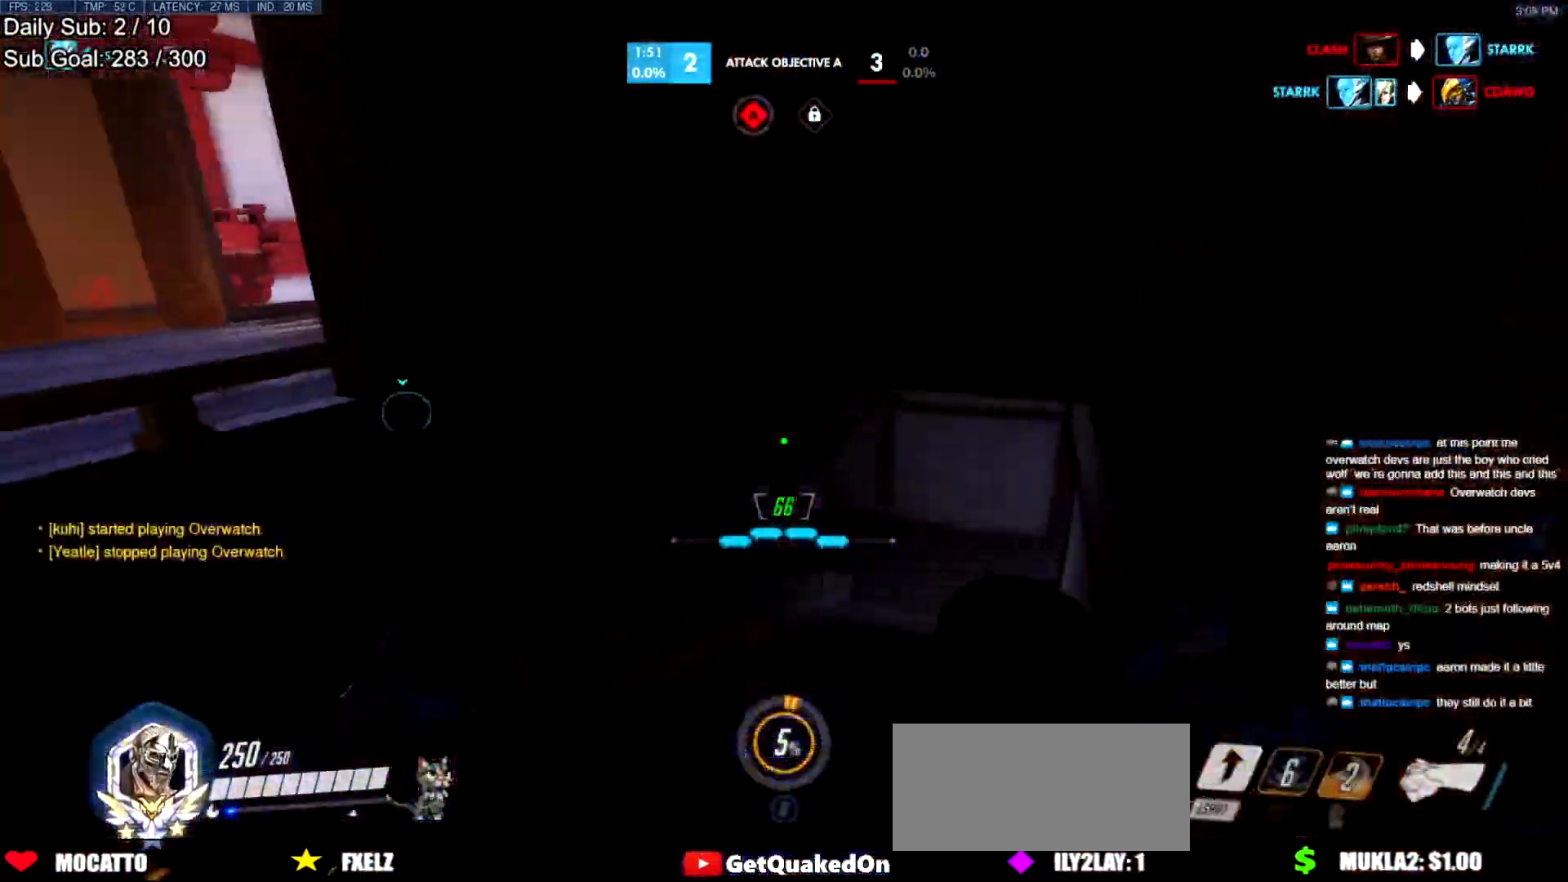
{"keys": ["w"], "mouse": [], "events": [[66, "a", "down"], [117, "d", "up"], [350, "a", "up"], [350, "space", "down"], [484, "space", "up"]]}
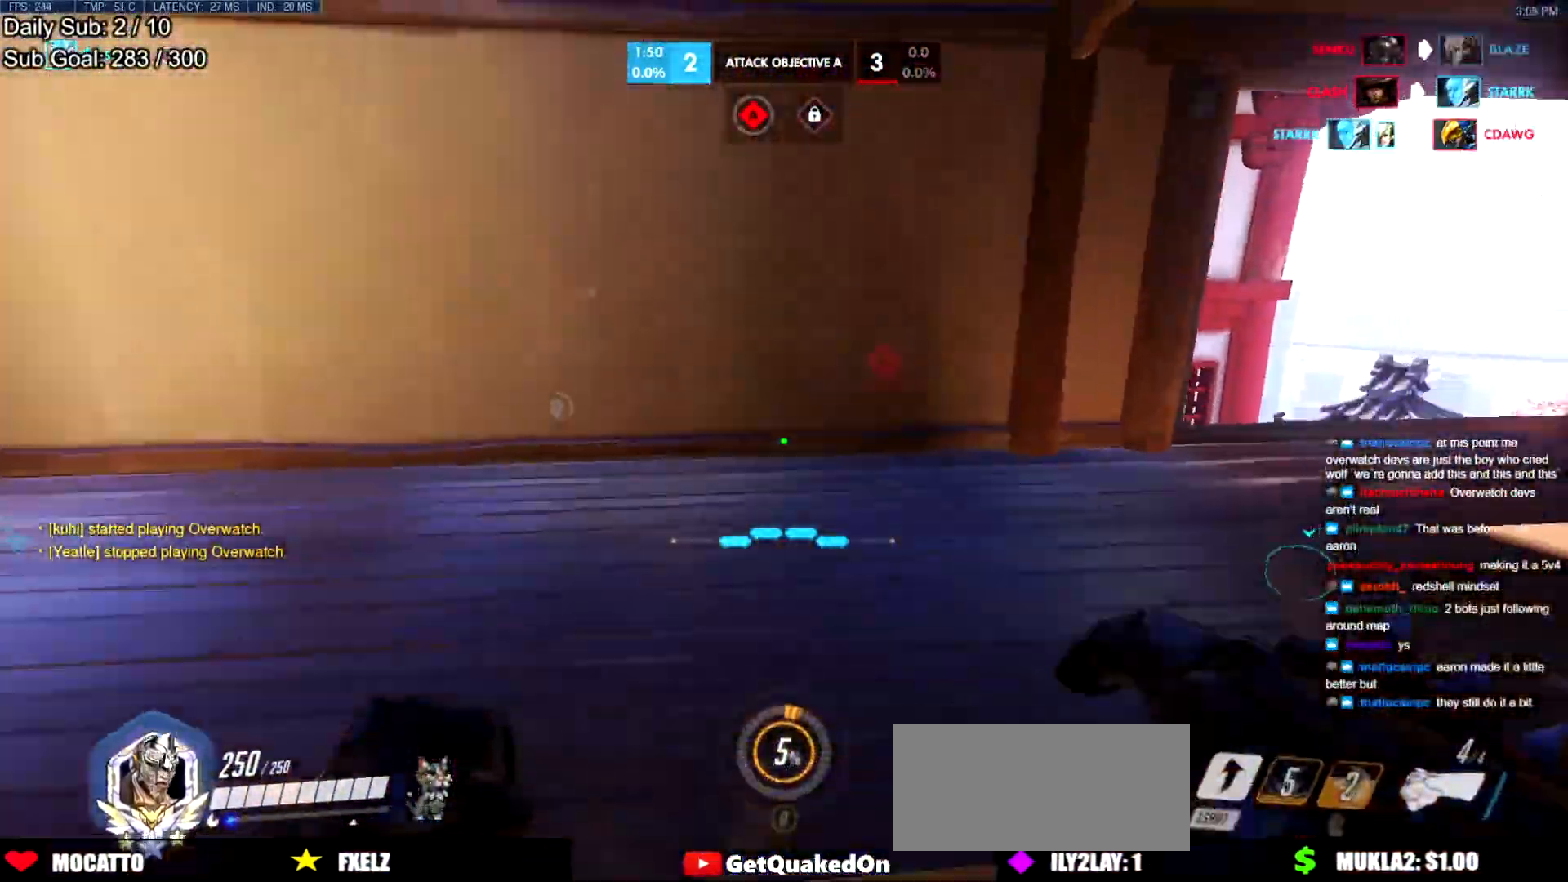
{"keys": ["d"], "mouse": [], "events": [[367, "d", "down"], [451, "w", "up"]]}
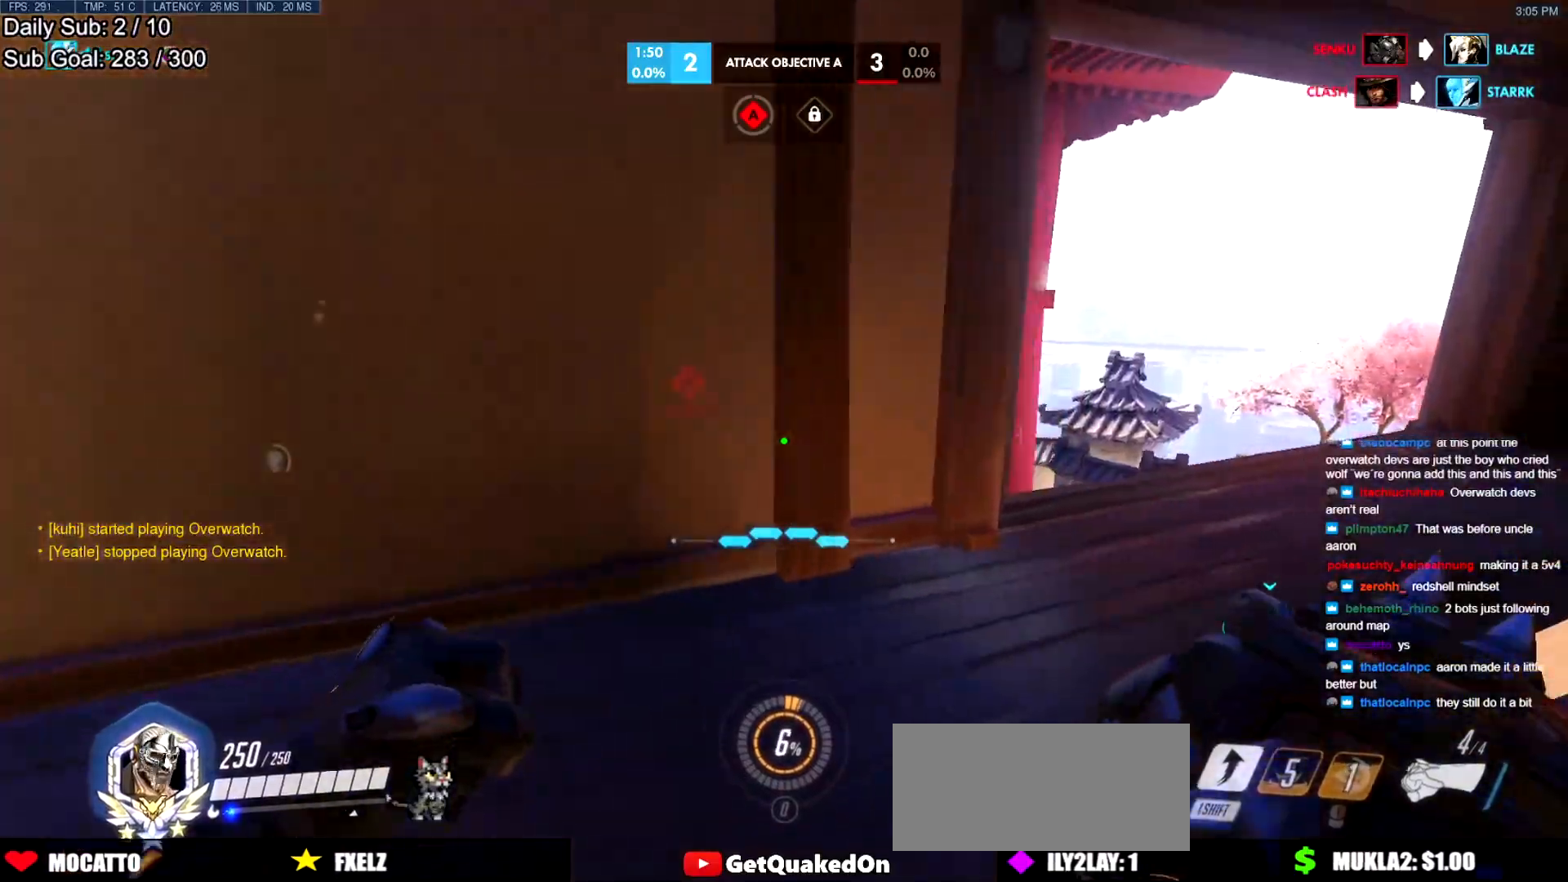
{"keys": ["a", "w"], "mouse": [], "events": [[233, "w", "down"], [433, "d", "up"], [467, "a", "down"]]}
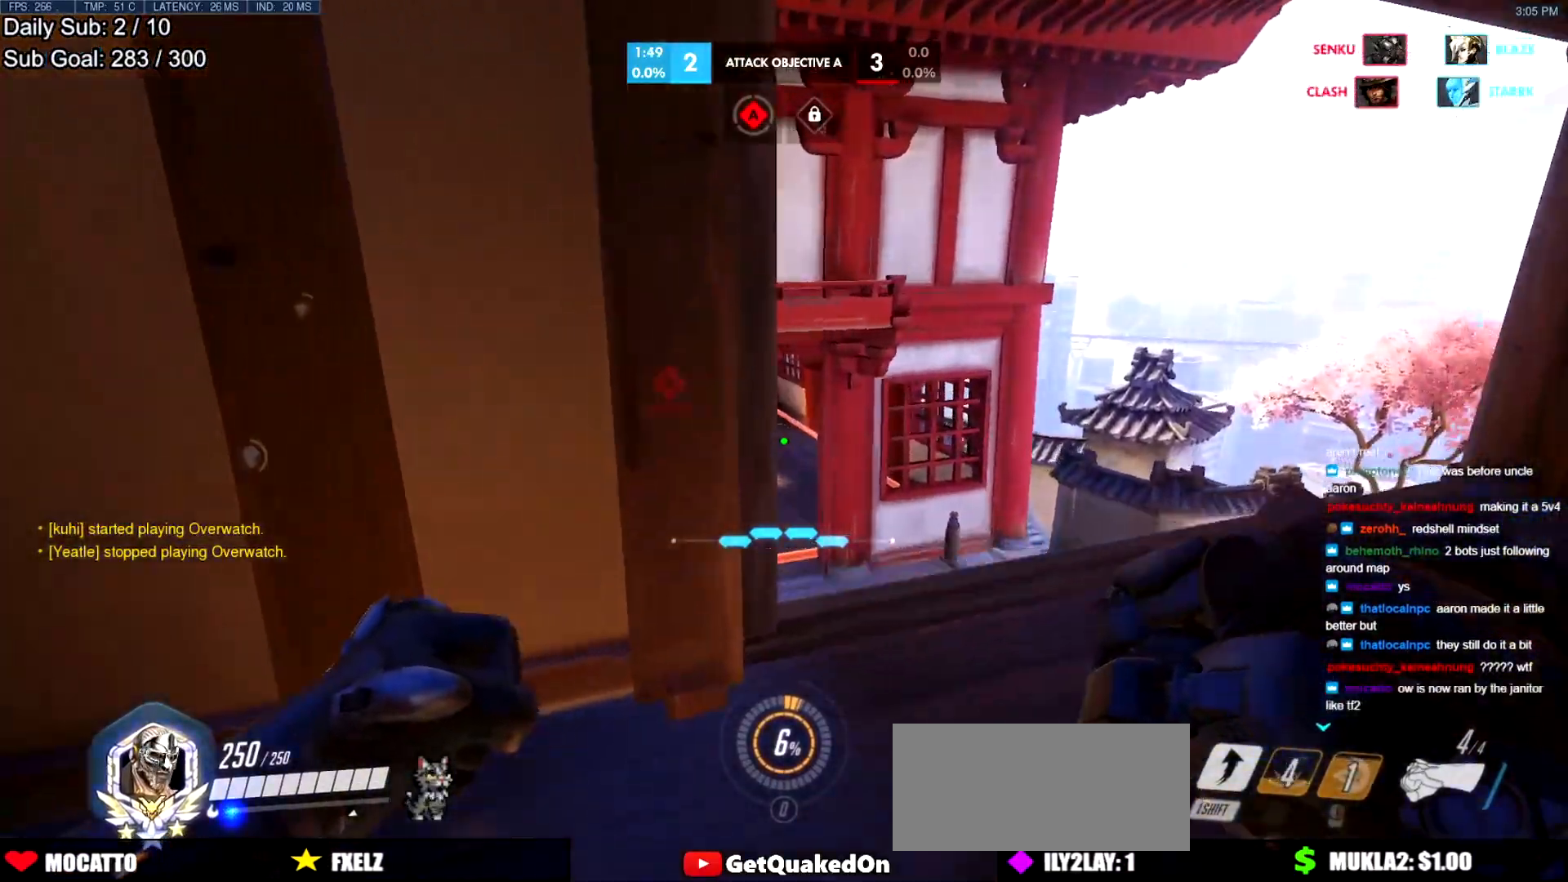
{"keys": ["d"], "mouse": [], "events": [[67, "w", "up"], [301, "s", "down"], [451, "a", "up"], [451, "d", "down"], [484, "s", "up"]]}
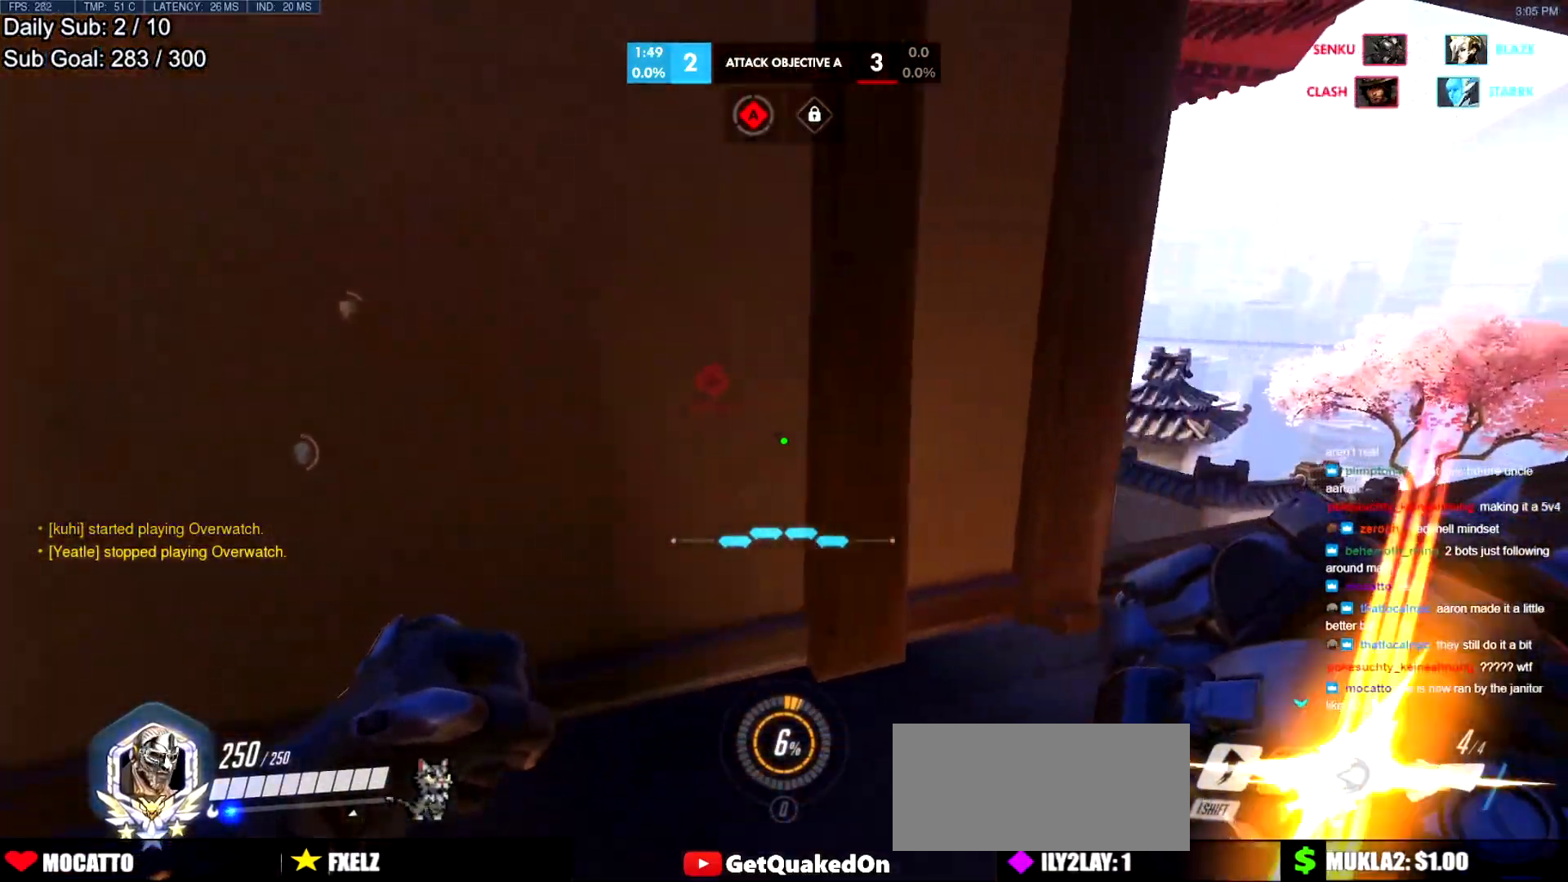
{"keys": ["a"], "mouse": [], "events": [[267, "w", "down"], [367, "w", "up"], [417, "d", "up"], [450, "a", "down"]]}
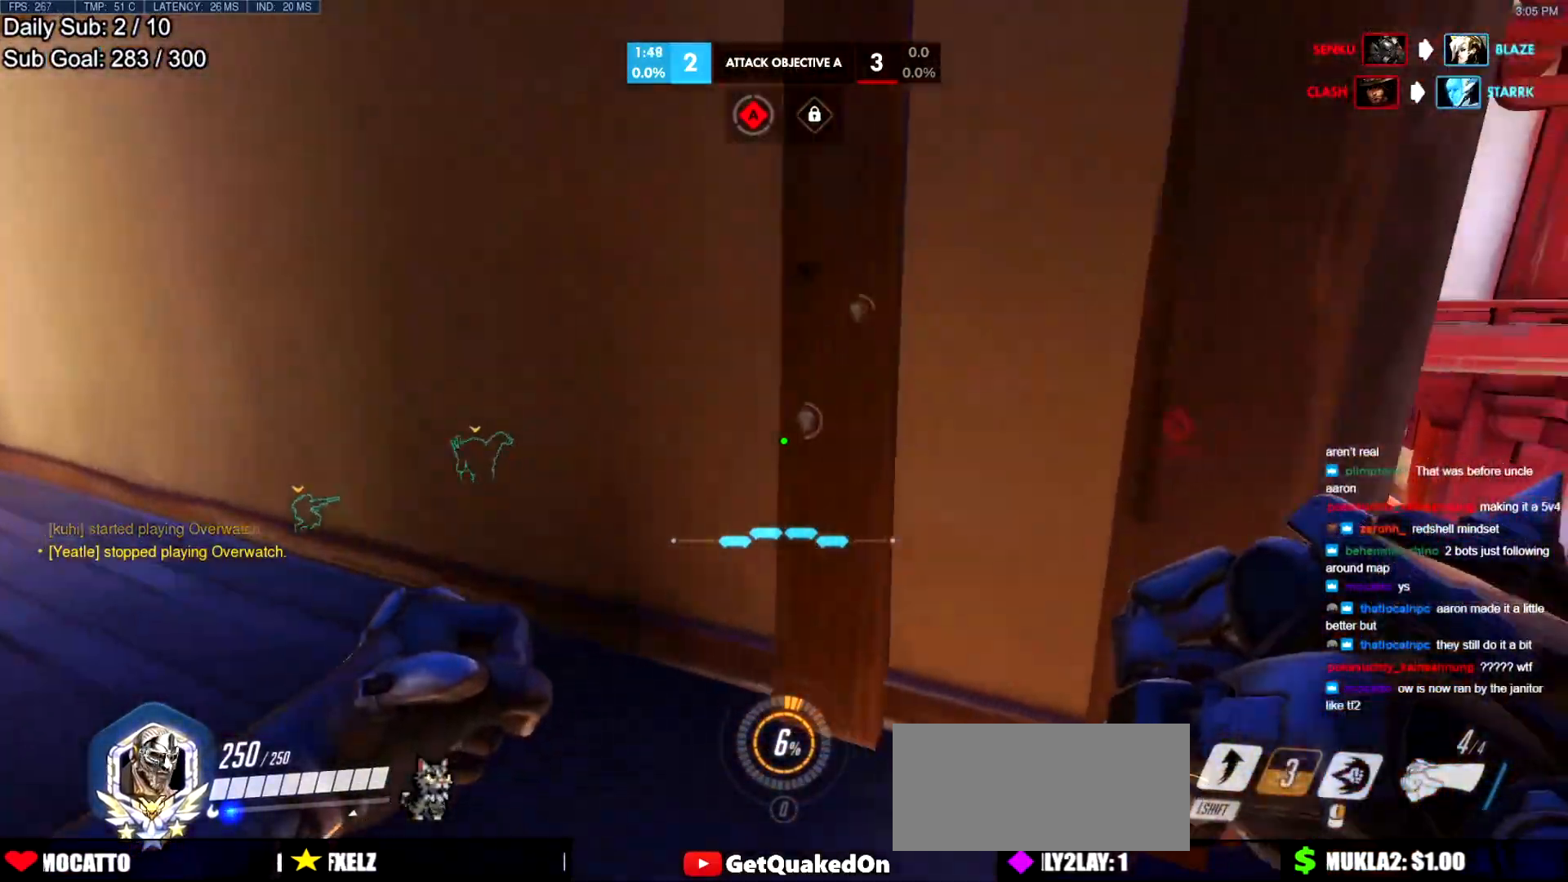
{"keys": ["a"], "mouse": [], "events": [[150, "a", "up"], [150, "d", "down"], [451, "a", "down"], [451, "d", "up"]]}
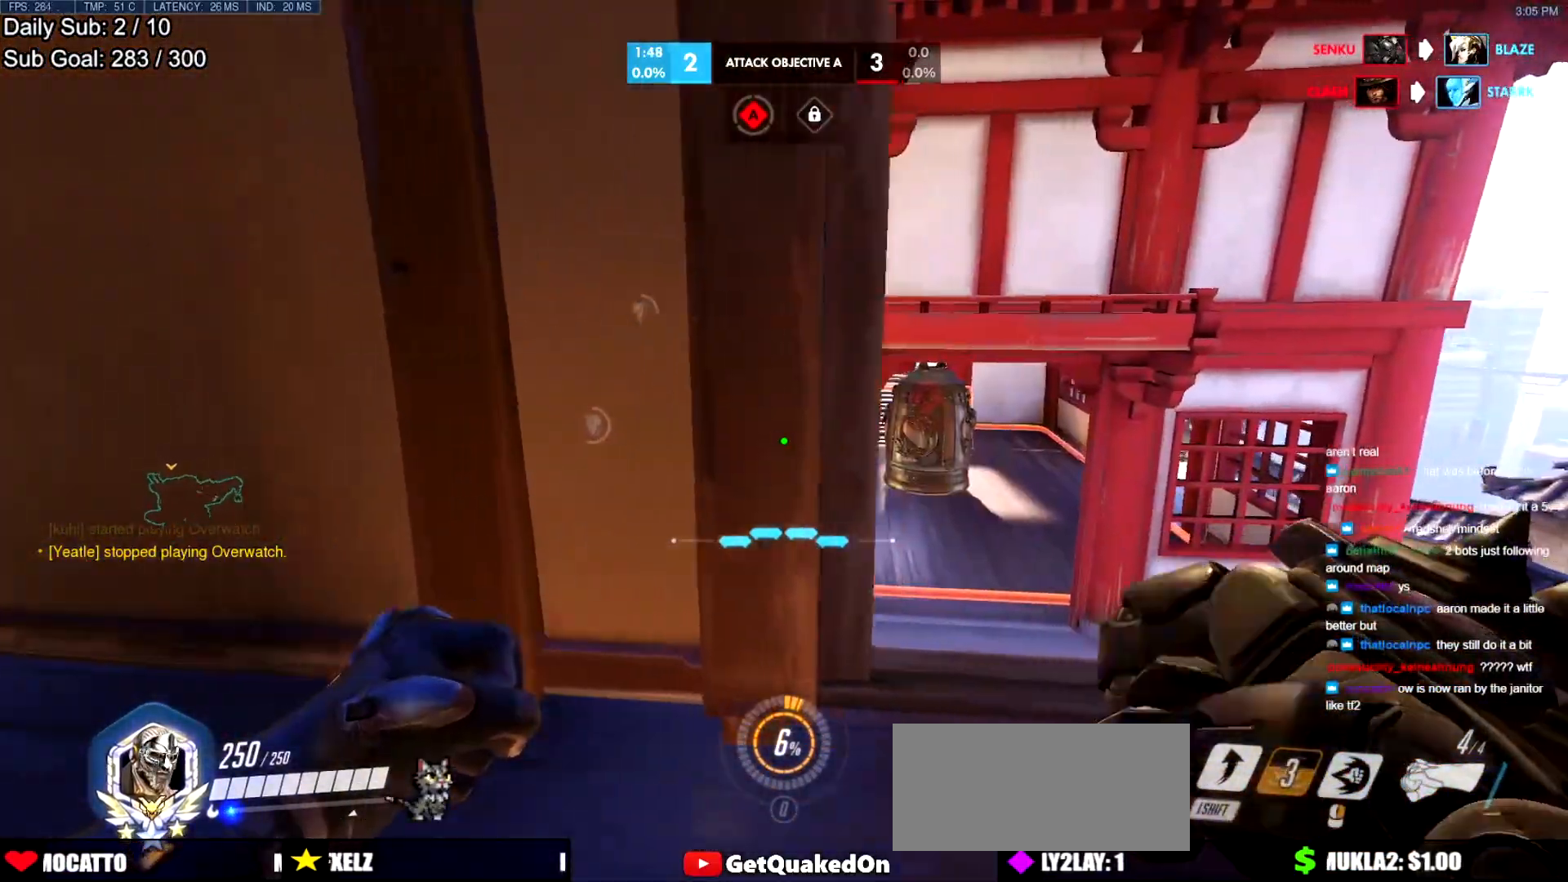
{"keys": ["d"], "mouse": [], "events": [[233, "a", "up"], [233, "d", "down"]]}
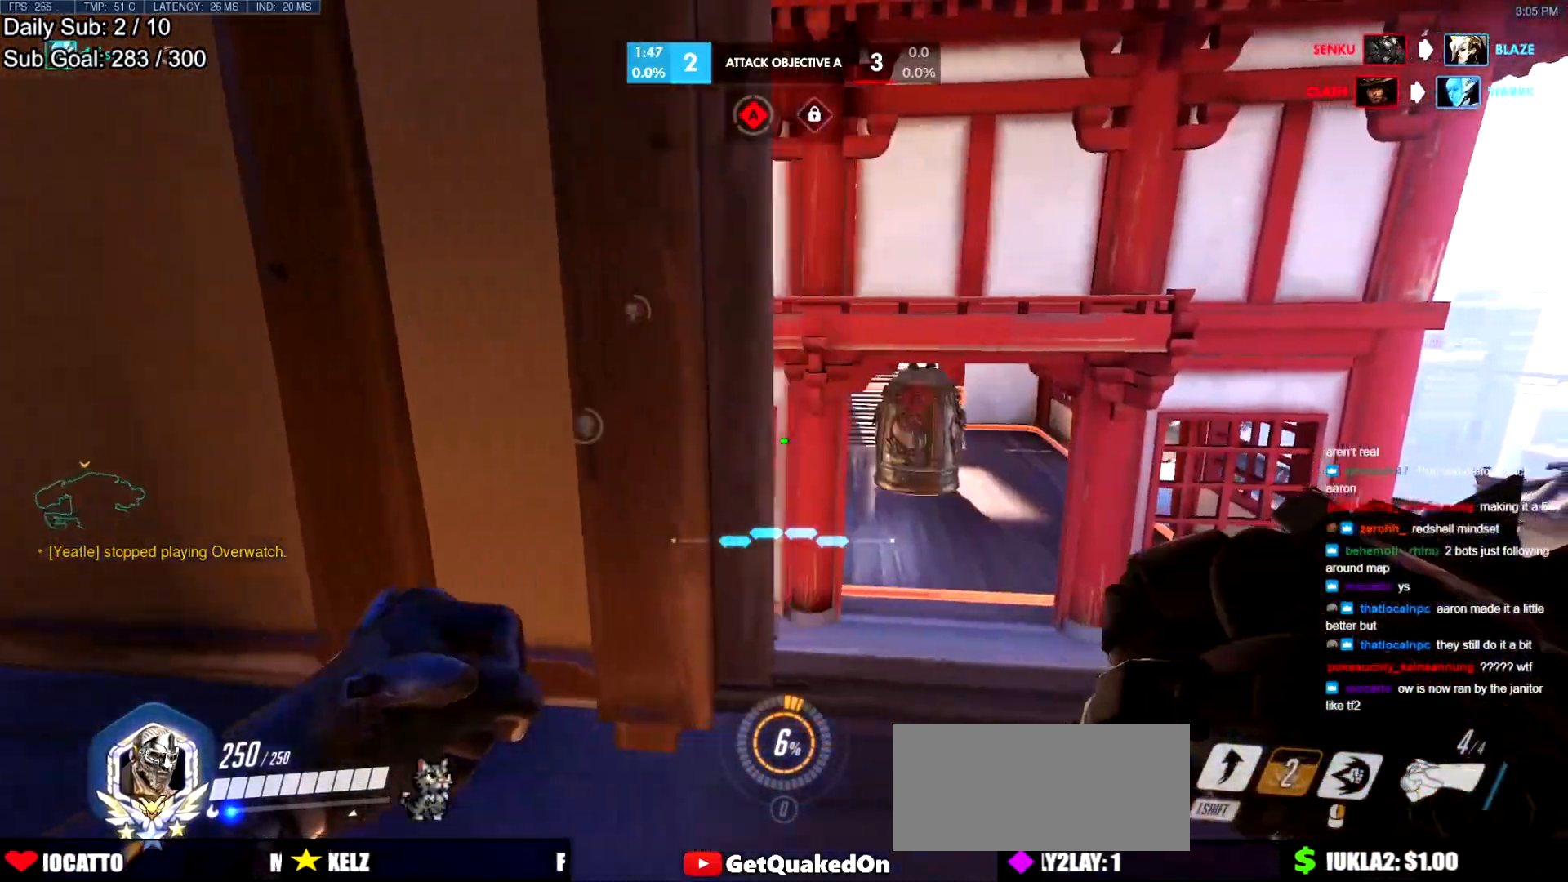
{"keys": ["d", "w"], "mouse": [], "events": [[67, "d", "up"], [117, "a", "down"], [200, "a", "up"], [250, "d", "down"], [301, "w", "down"]]}
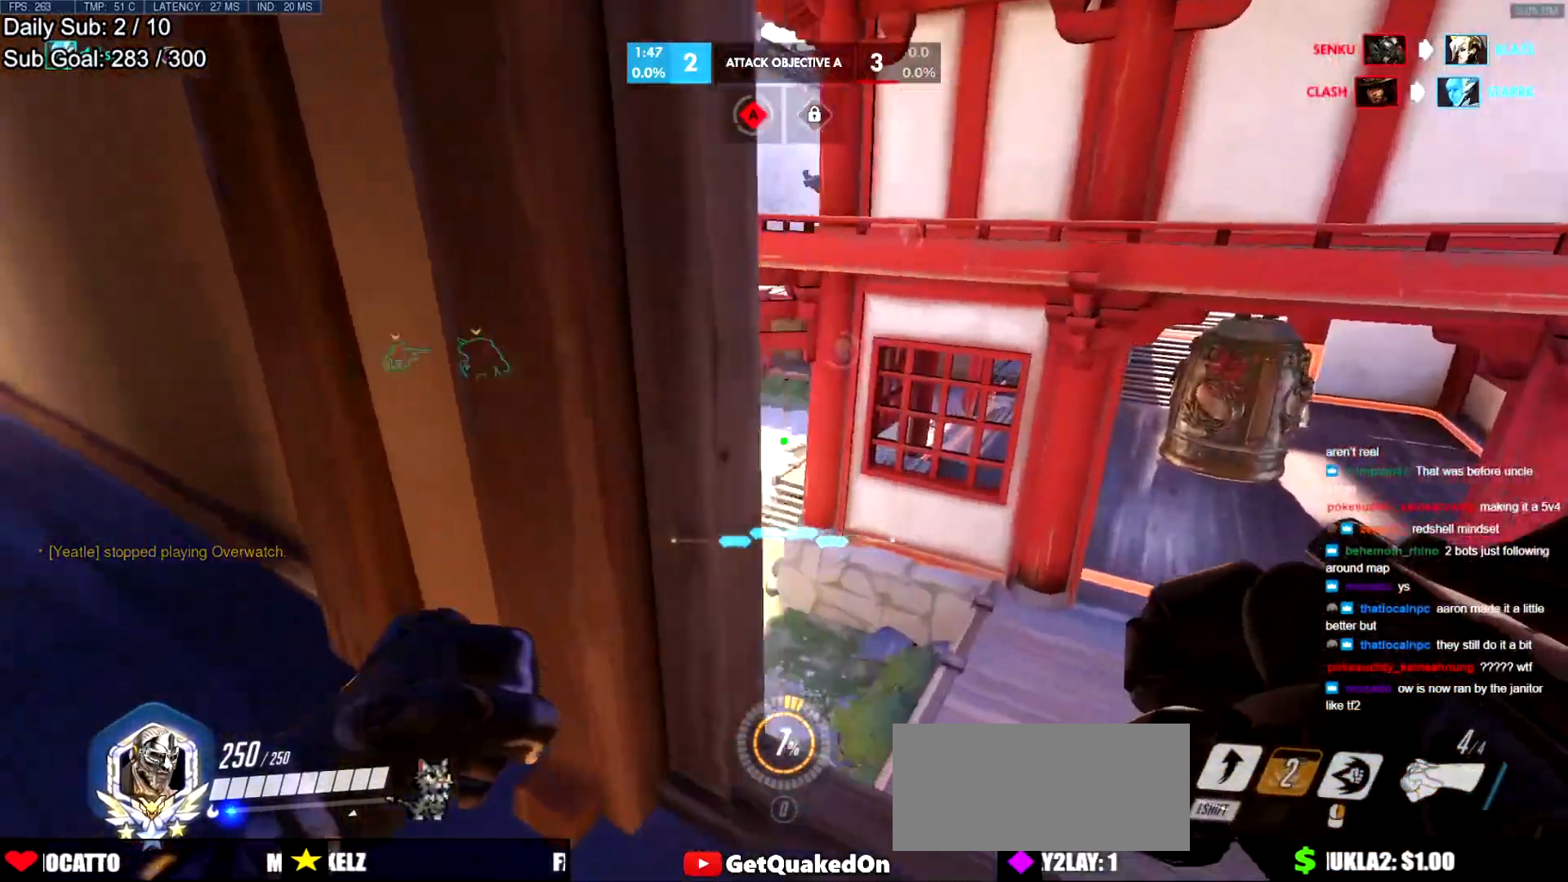
{"keys": ["d", "w"], "mouse": [], "events": [[267, "space", "down"], [367, "space", "up"]]}
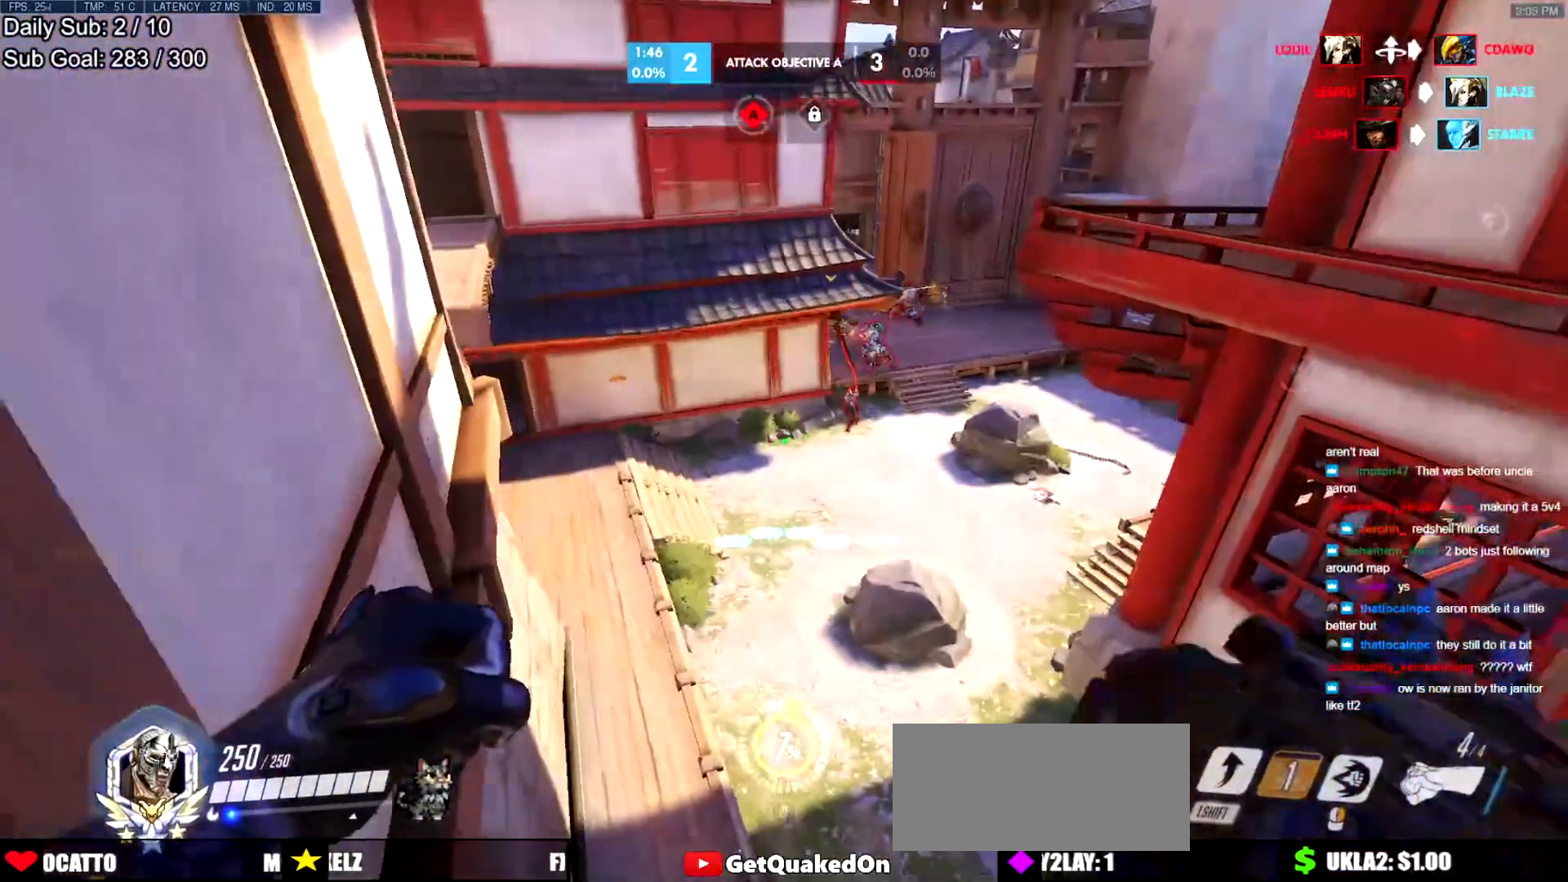
{"keys": ["w"], "mouse": [], "events": [[100, "d", "up"]]}
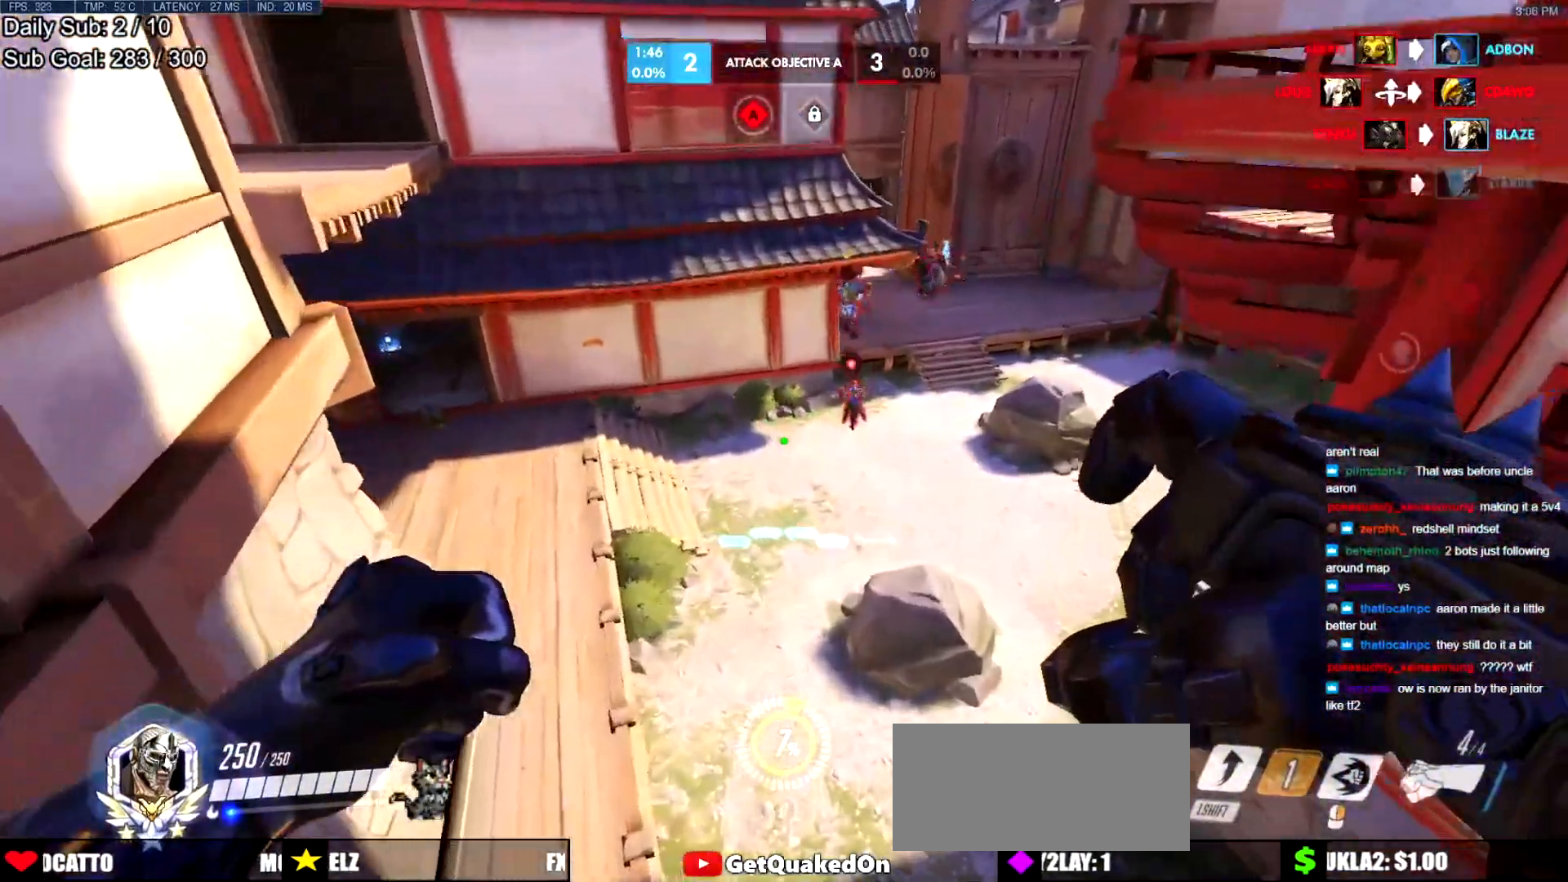
{"keys": ["w"], "mouse": ["right"], "events": [[117, "mouse_right", "down"]]}
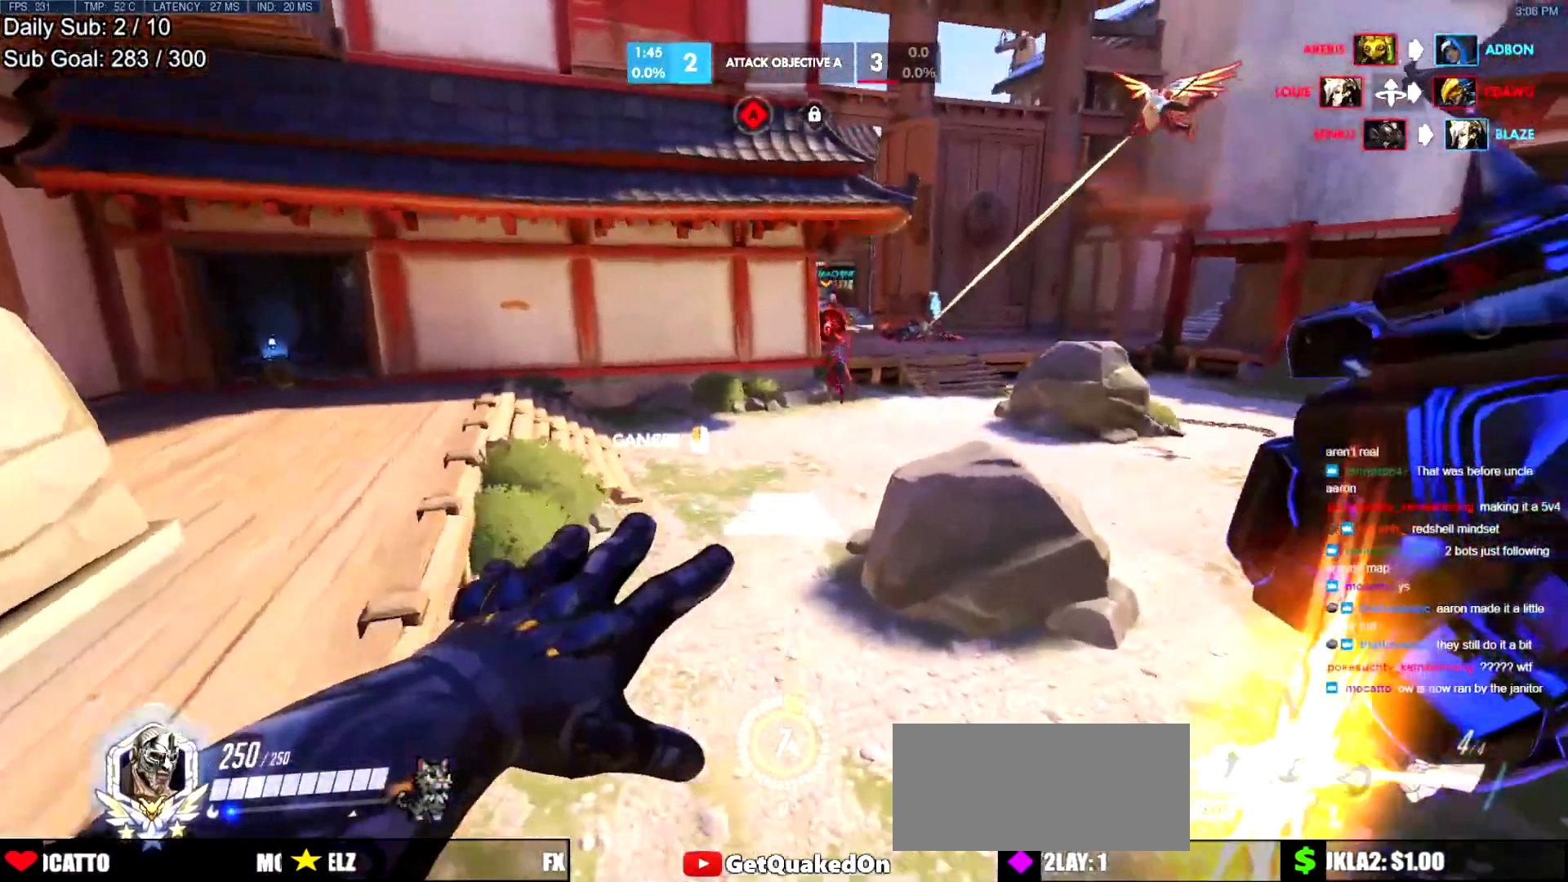
{"keys": ["w"], "mouse": ["right"], "events": [[134, "d", "down"], [167, "d", "up"], [267, "a", "down"], [501, "a", "up"]]}
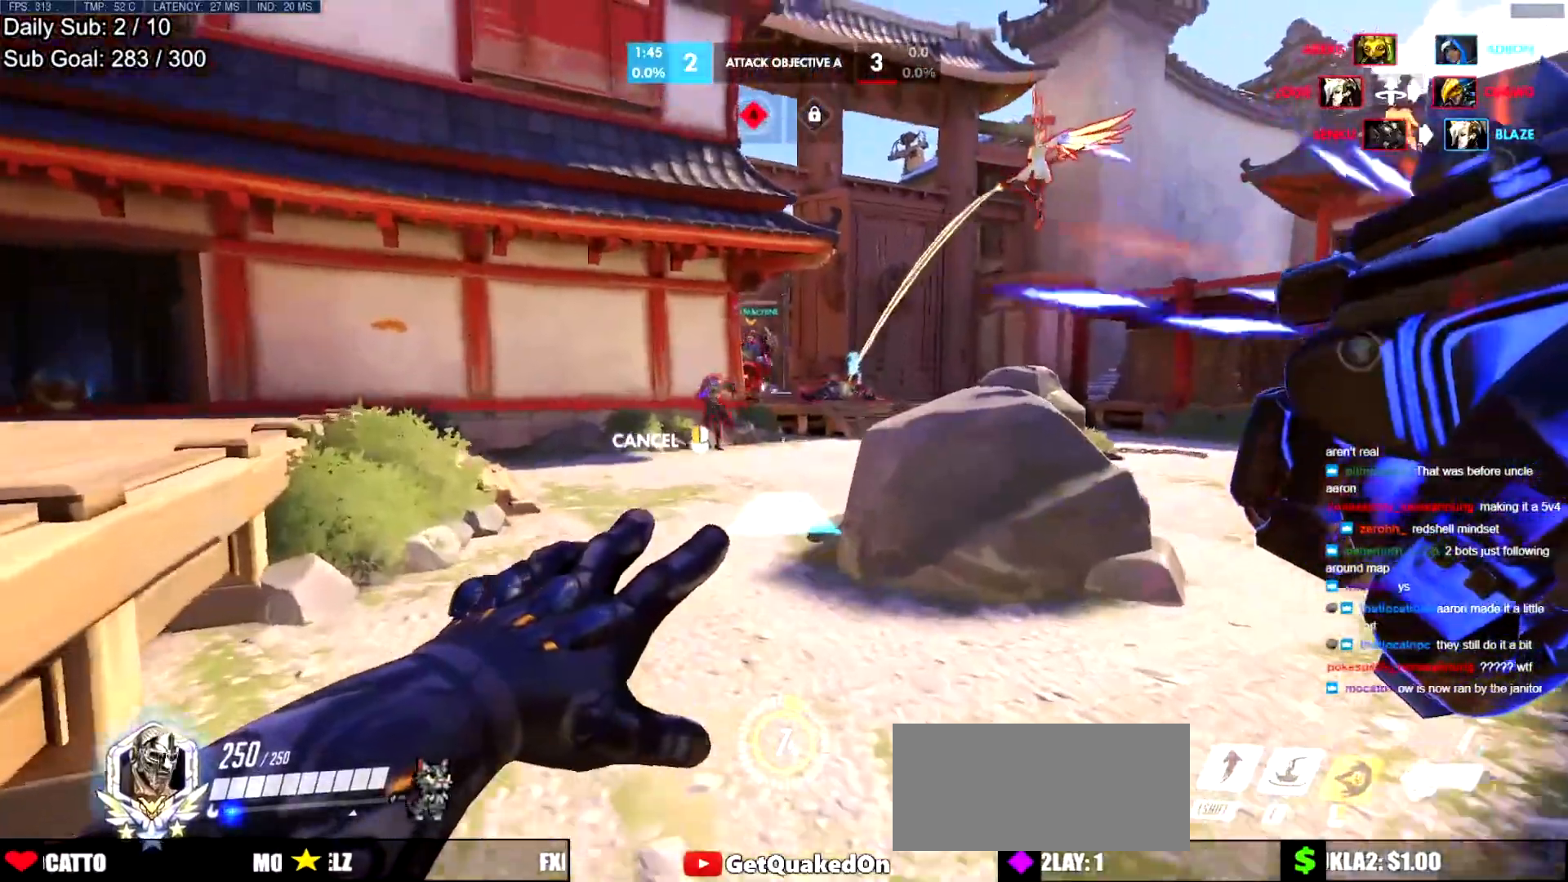
{"keys": ["w"], "mouse": [], "events": [[200, "mouse_right", "up"]]}
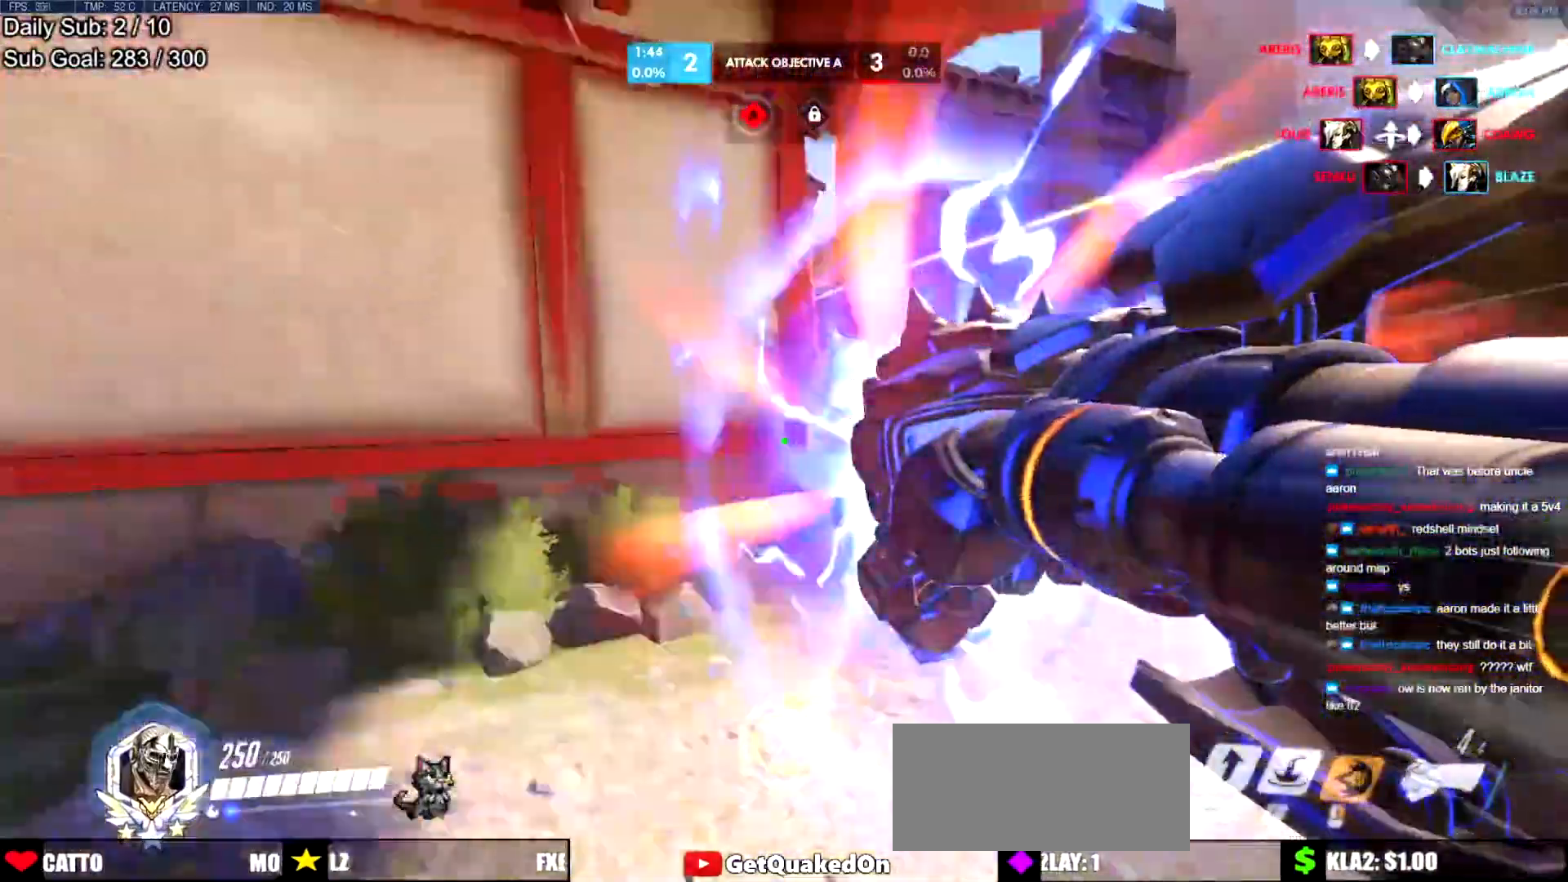
{"keys": ["d", "shift", "w"], "mouse": ["left"], "events": [[67, "d", "down"], [401, "mouse_left", "down"], [434, "shift", "down"]]}
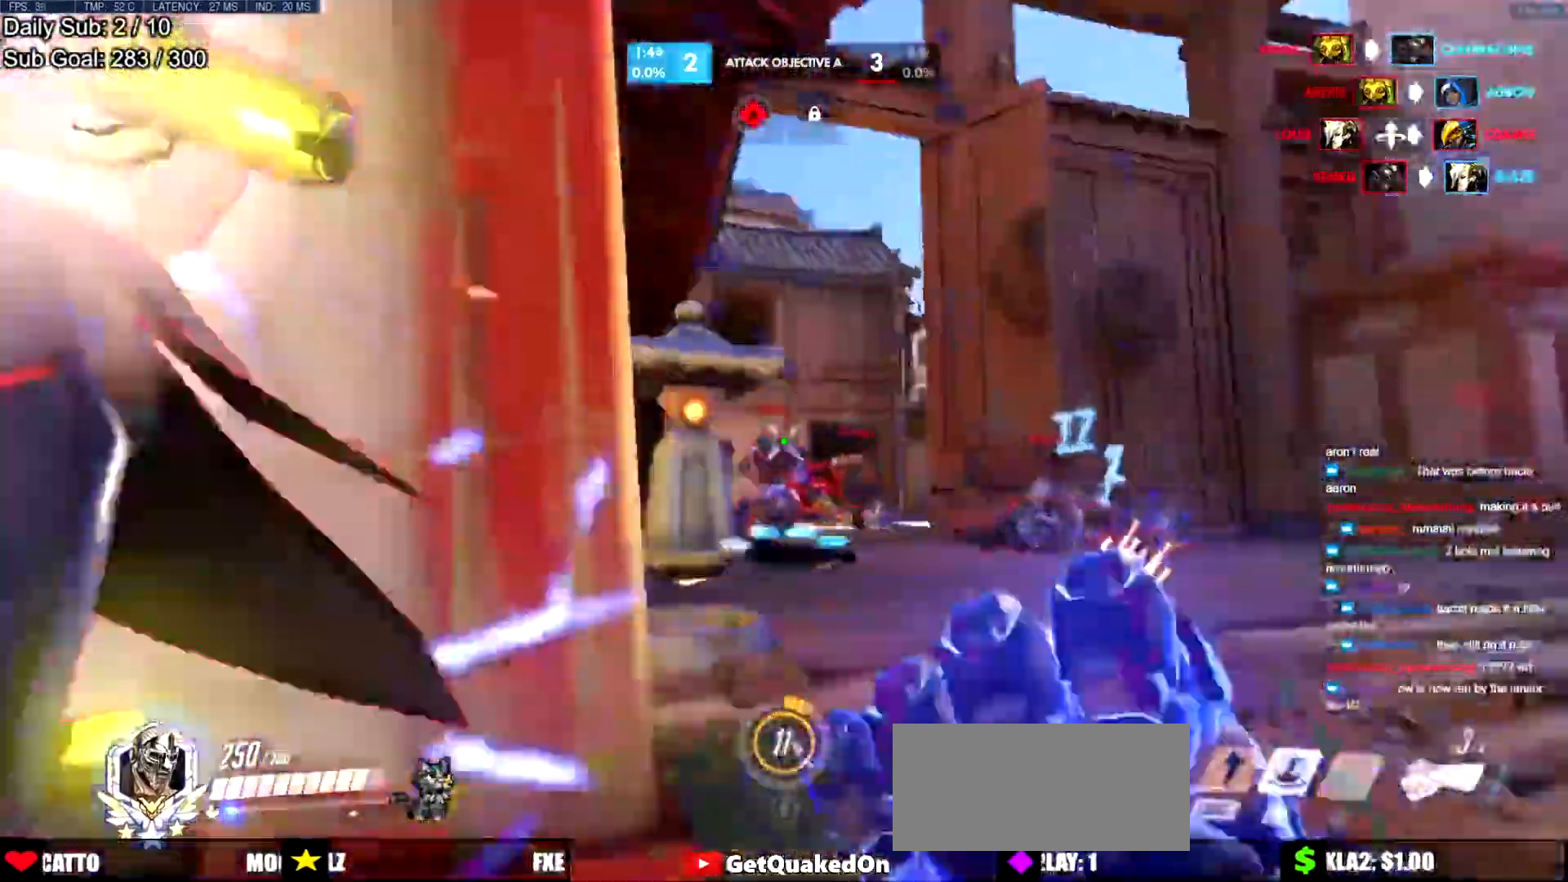
{"keys": ["w"], "mouse": ["left"], "events": [[83, "shift", "up"], [183, "mouse_left", "up"], [183, "w", "up"], [317, "d", "up"], [367, "a", "down"], [450, "mouse_left", "down"], [450, "w", "down"], [500, "a", "up"]]}
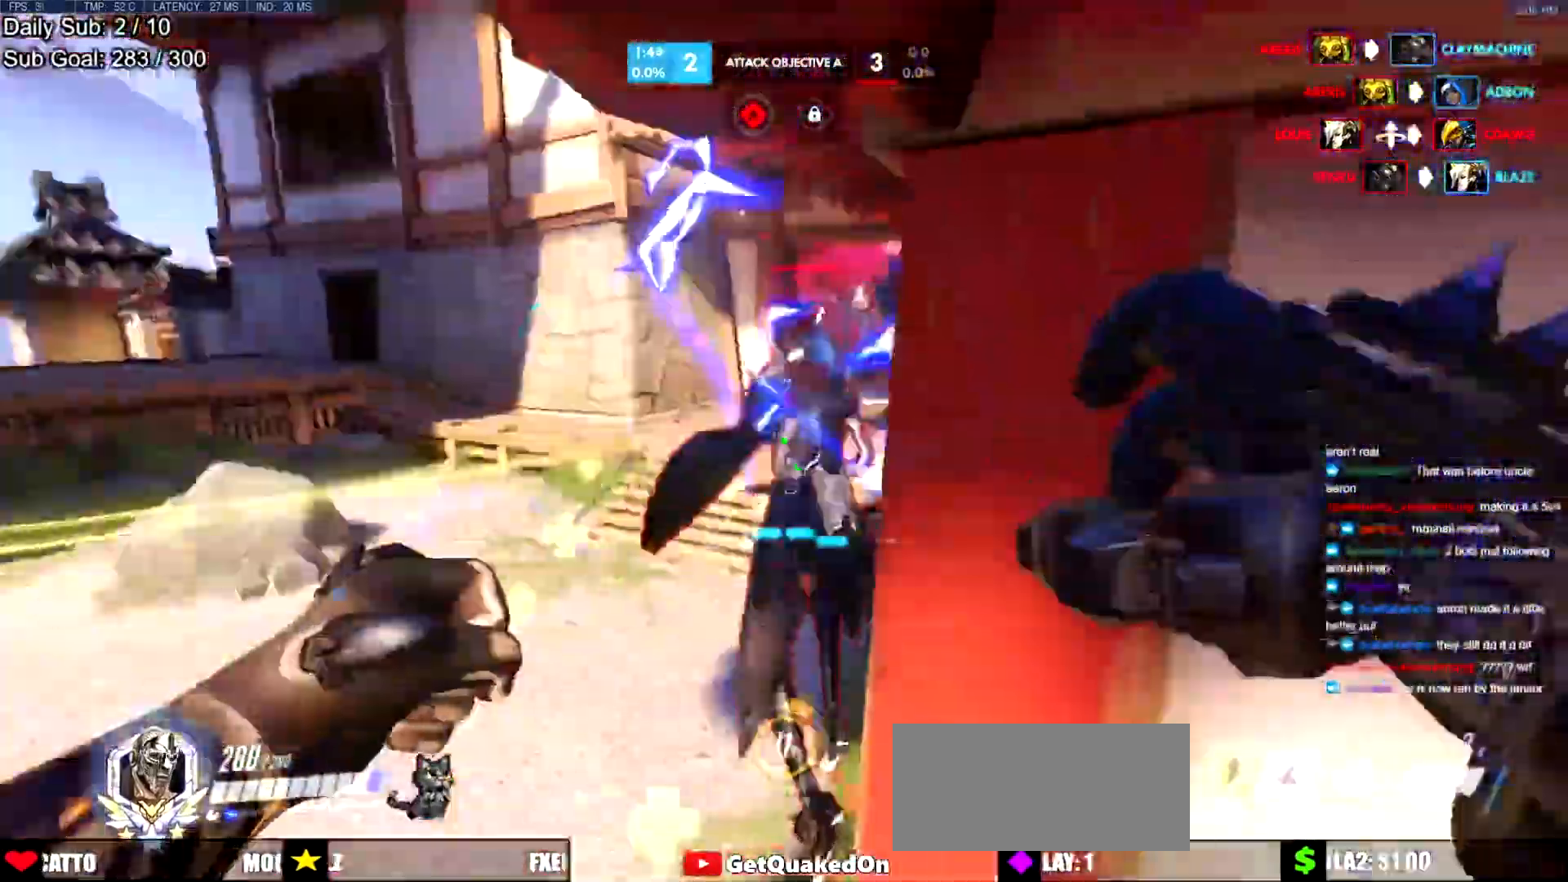
{"keys": ["a", "w"], "mouse": ["left"], "events": [[100, "a", "down"], [100, "mouse_left", "up"], [467, "mouse_left", "down"]]}